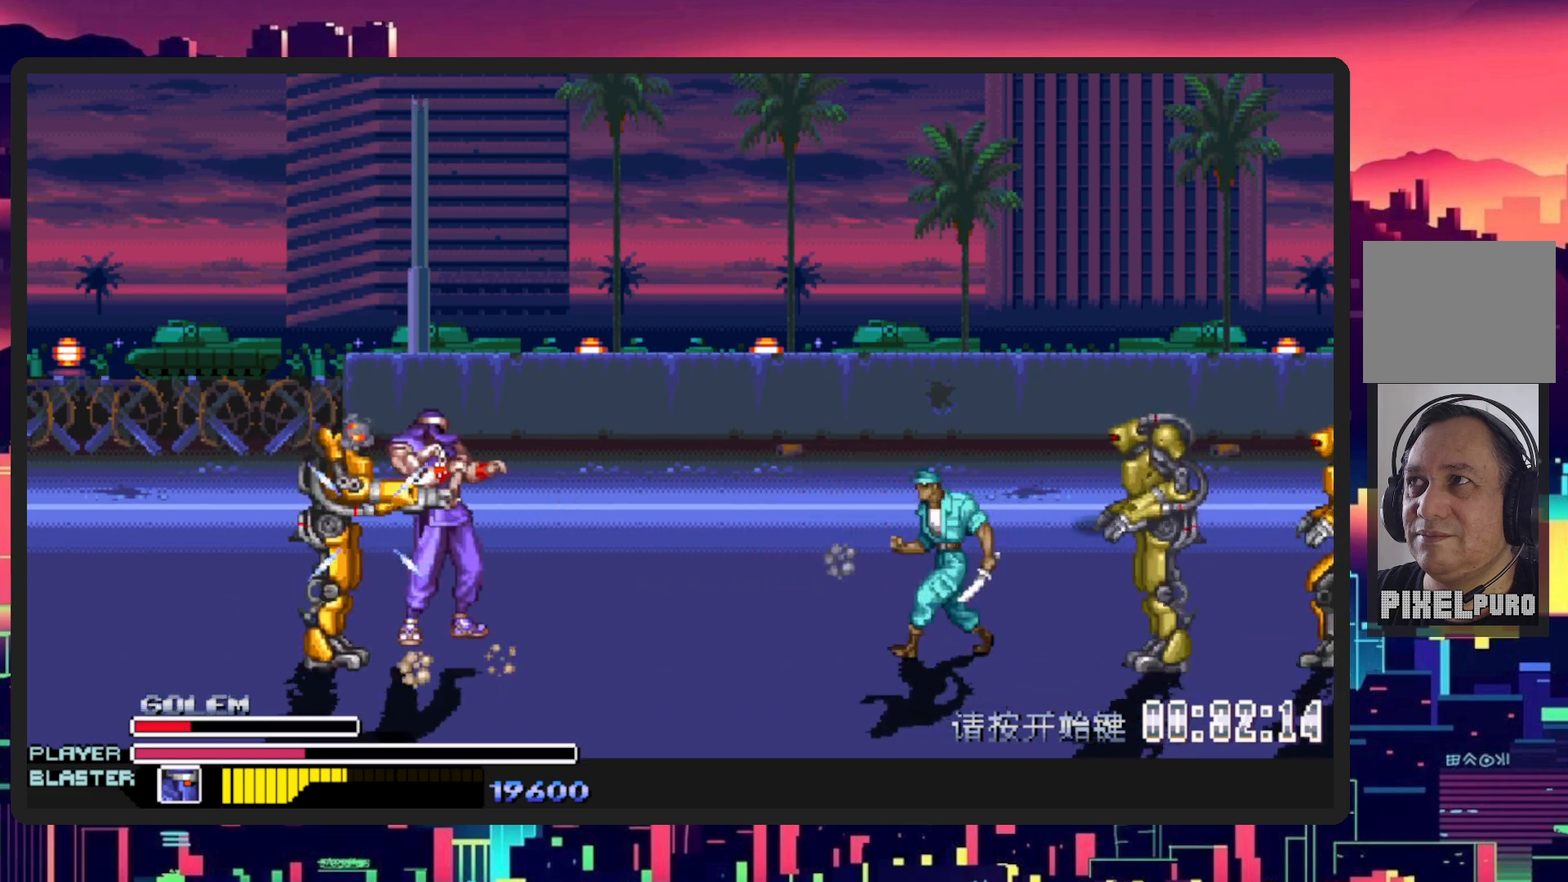
Gameplay with a controller (Nintendo layout); each line is a JSON object with the inputs held at the frame after it. "events" lists button and stick changes between this image and that frame as [ms after this image, input, new state], when the widget could be followed in between. Not read: L2 L3 R2 R3 left_stick right_stick.
{"buttons": ["Y", "DPAD_DOWN", "DPAD_LEFT"], "events": [[100, "Y", "up"], [133, "DPAD_DOWN", "down"], [483, "Y", "down"]]}
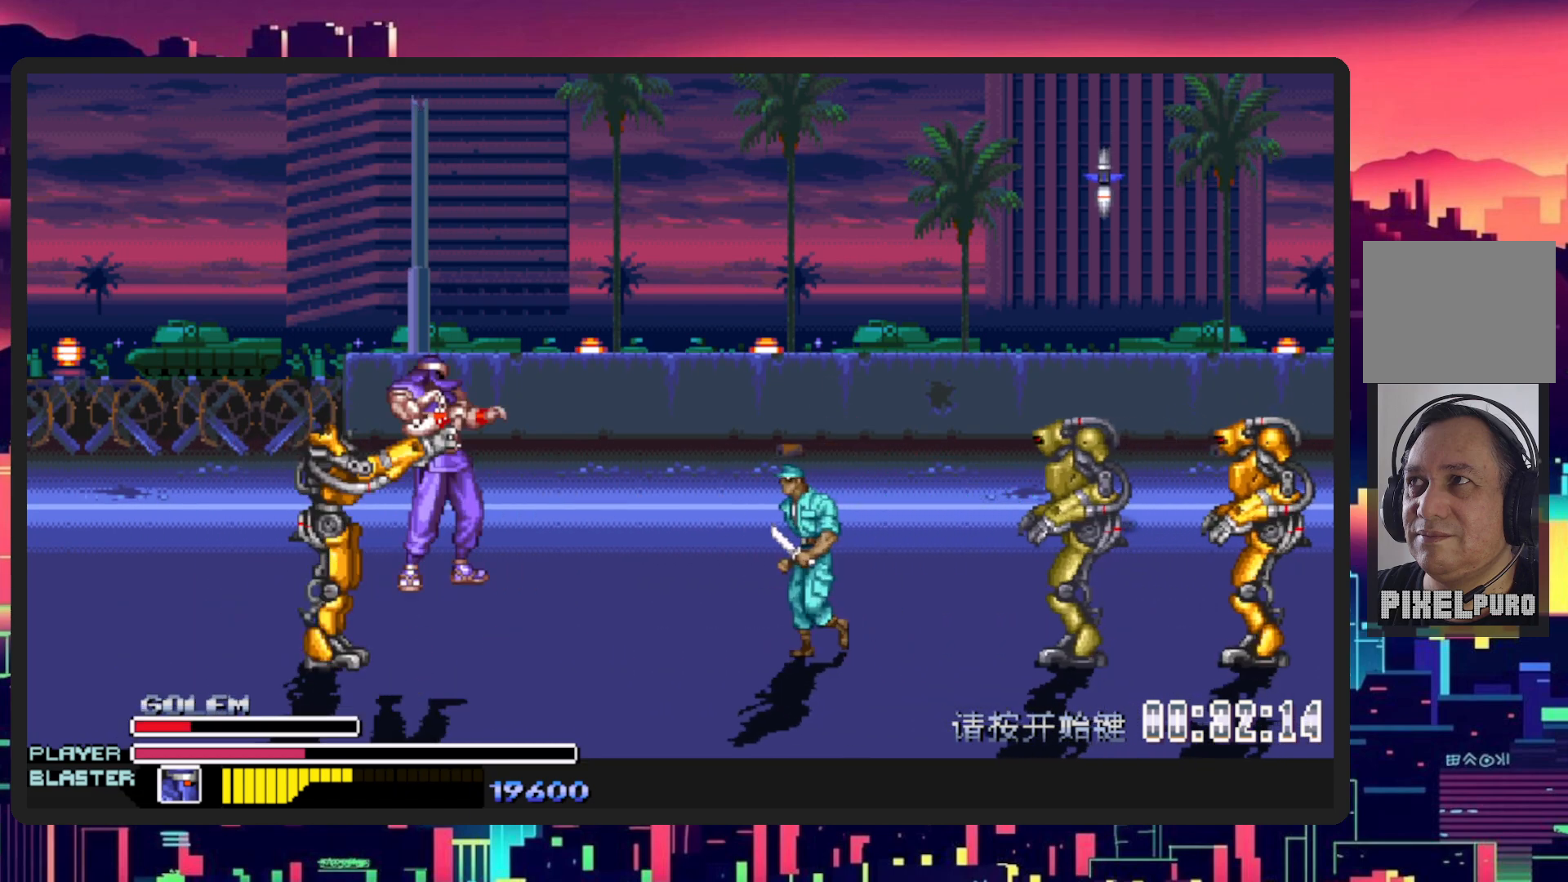
{"buttons": ["B", "Y"], "events": [[67, "B", "down"], [67, "DPAD_LEFT", "up"], [84, "DPAD_DOWN", "up"], [150, "B", "up"], [150, "DPAD_LEFT", "down"], [167, "Y", "up"], [217, "B", "down"], [234, "Y", "down"], [334, "B", "up"], [350, "Y", "up"], [384, "DPAD_LEFT", "up"], [434, "Y", "down"], [467, "B", "down"]]}
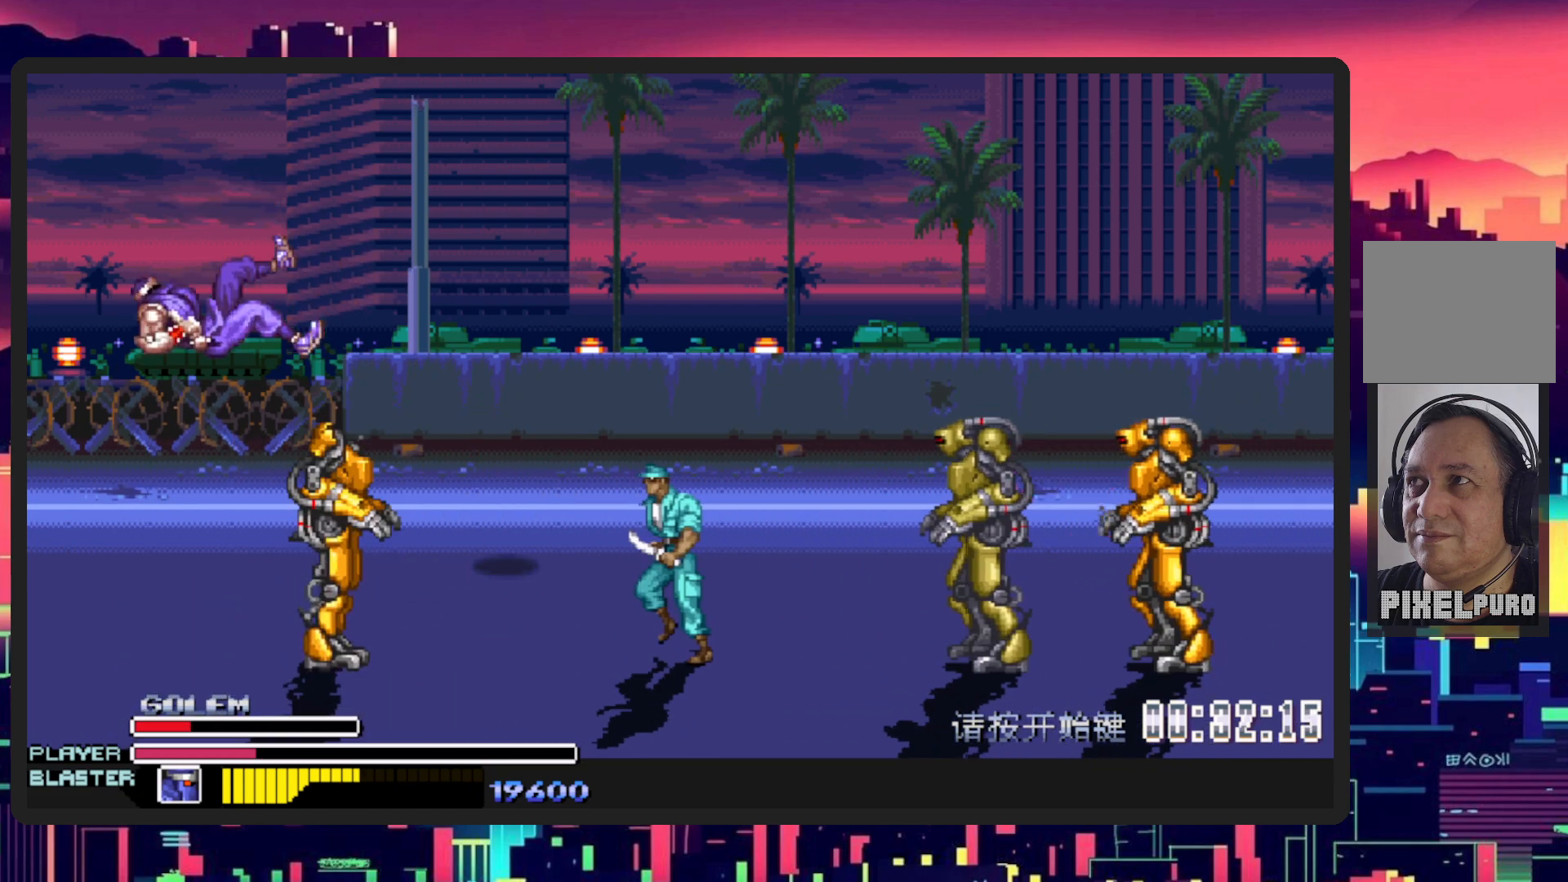
{"buttons": ["Y"], "events": [[100, "B", "up"], [100, "Y", "up"], [217, "B", "down"], [217, "Y", "down"], [367, "B", "up"], [367, "Y", "up"], [450, "Y", "down"]]}
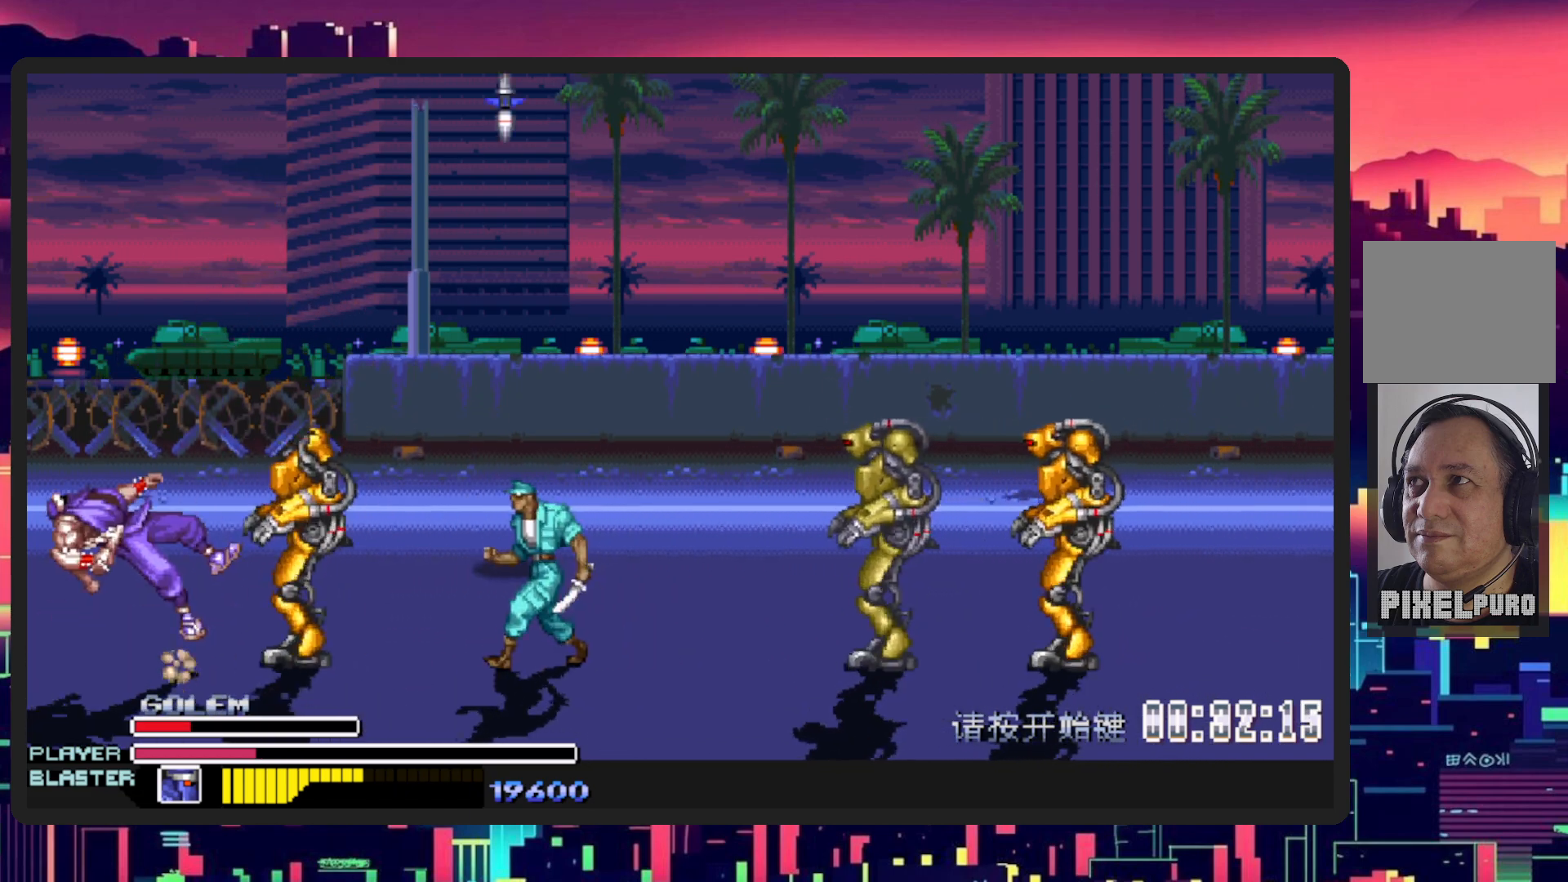
{"buttons": ["Y", "DPAD_RIGHT"], "events": [[100, "Y", "up"], [134, "DPAD_RIGHT", "down"], [217, "Y", "down"], [367, "Y", "up"], [451, "Y", "down"]]}
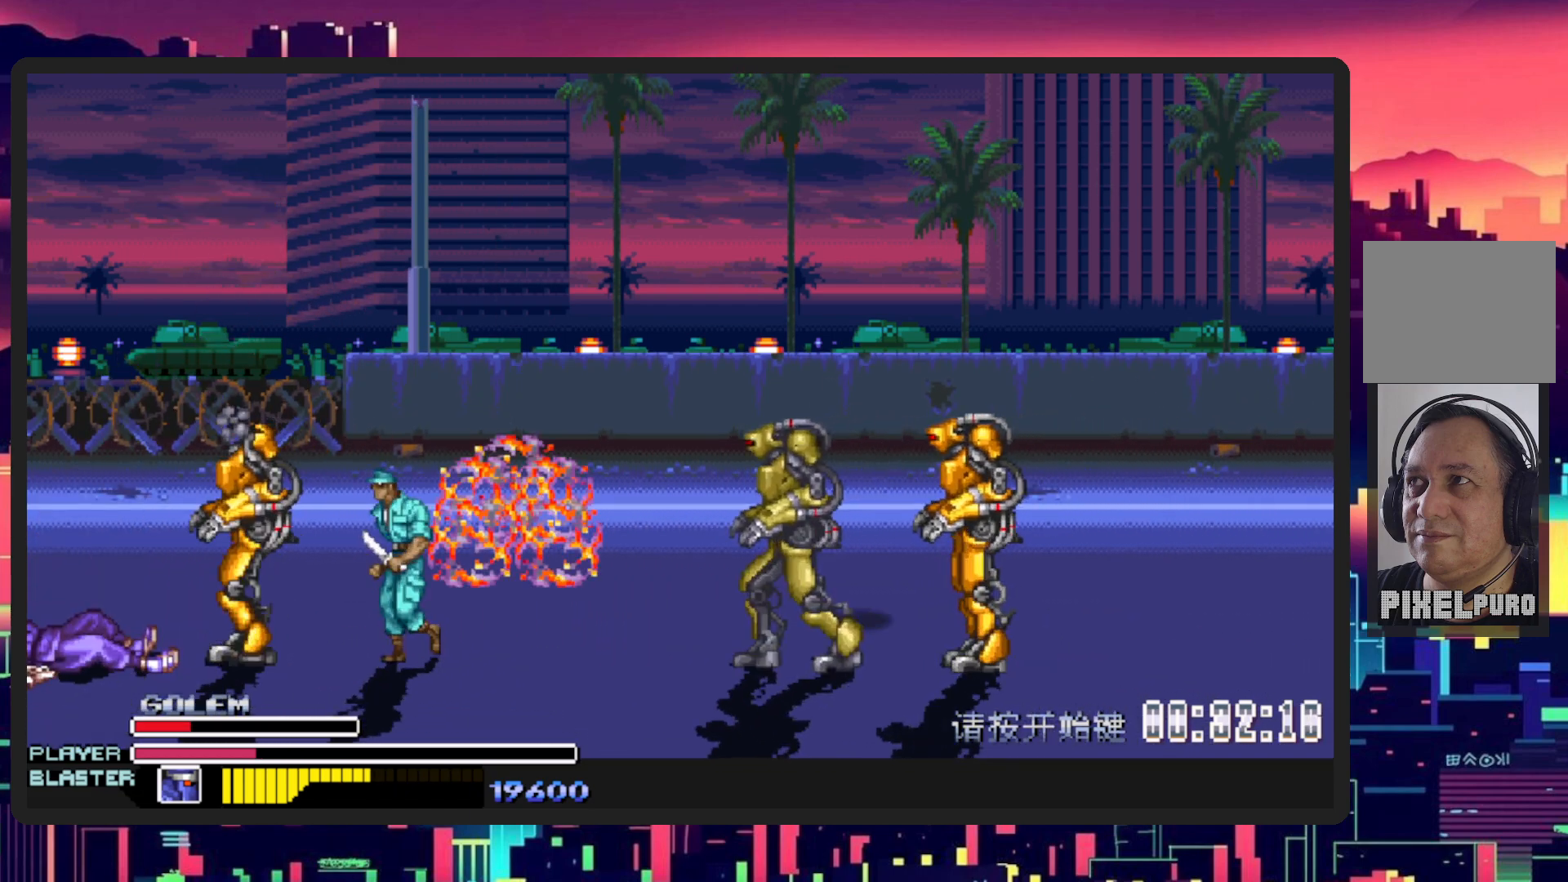
{"buttons": ["Y", "DPAD_RIGHT"], "events": [[83, "Y", "up"], [433, "DPAD_DOWN", "down"], [483, "DPAD_DOWN", "up"], [500, "Y", "down"]]}
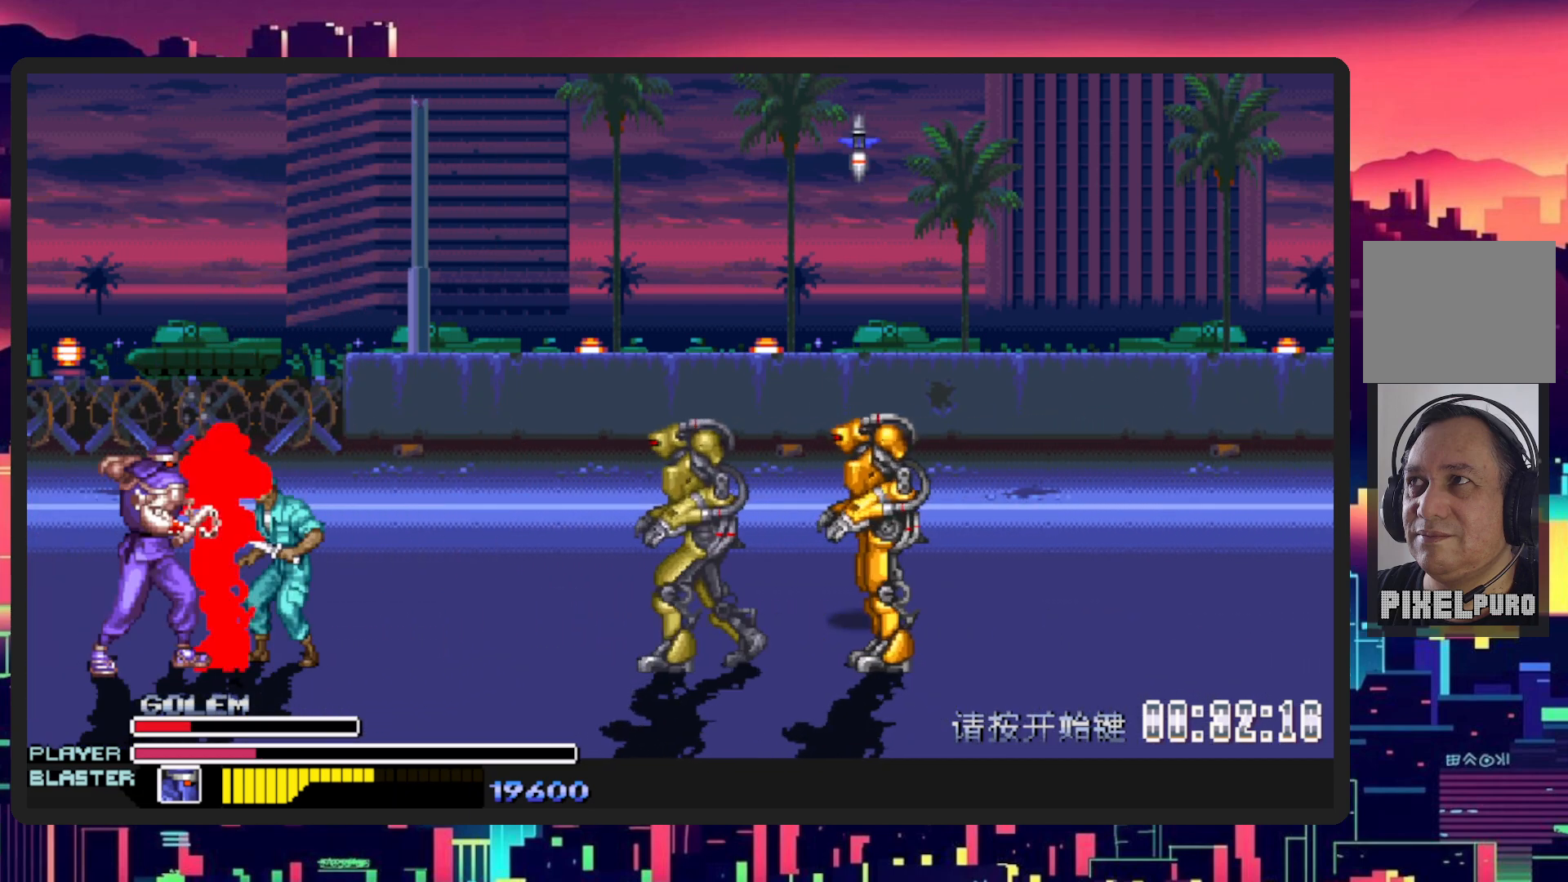
{"buttons": ["Y", "DPAD_RIGHT"], "events": [[184, "Y", "up"], [217, "Y", "down"], [384, "Y", "up"], [434, "Y", "down"]]}
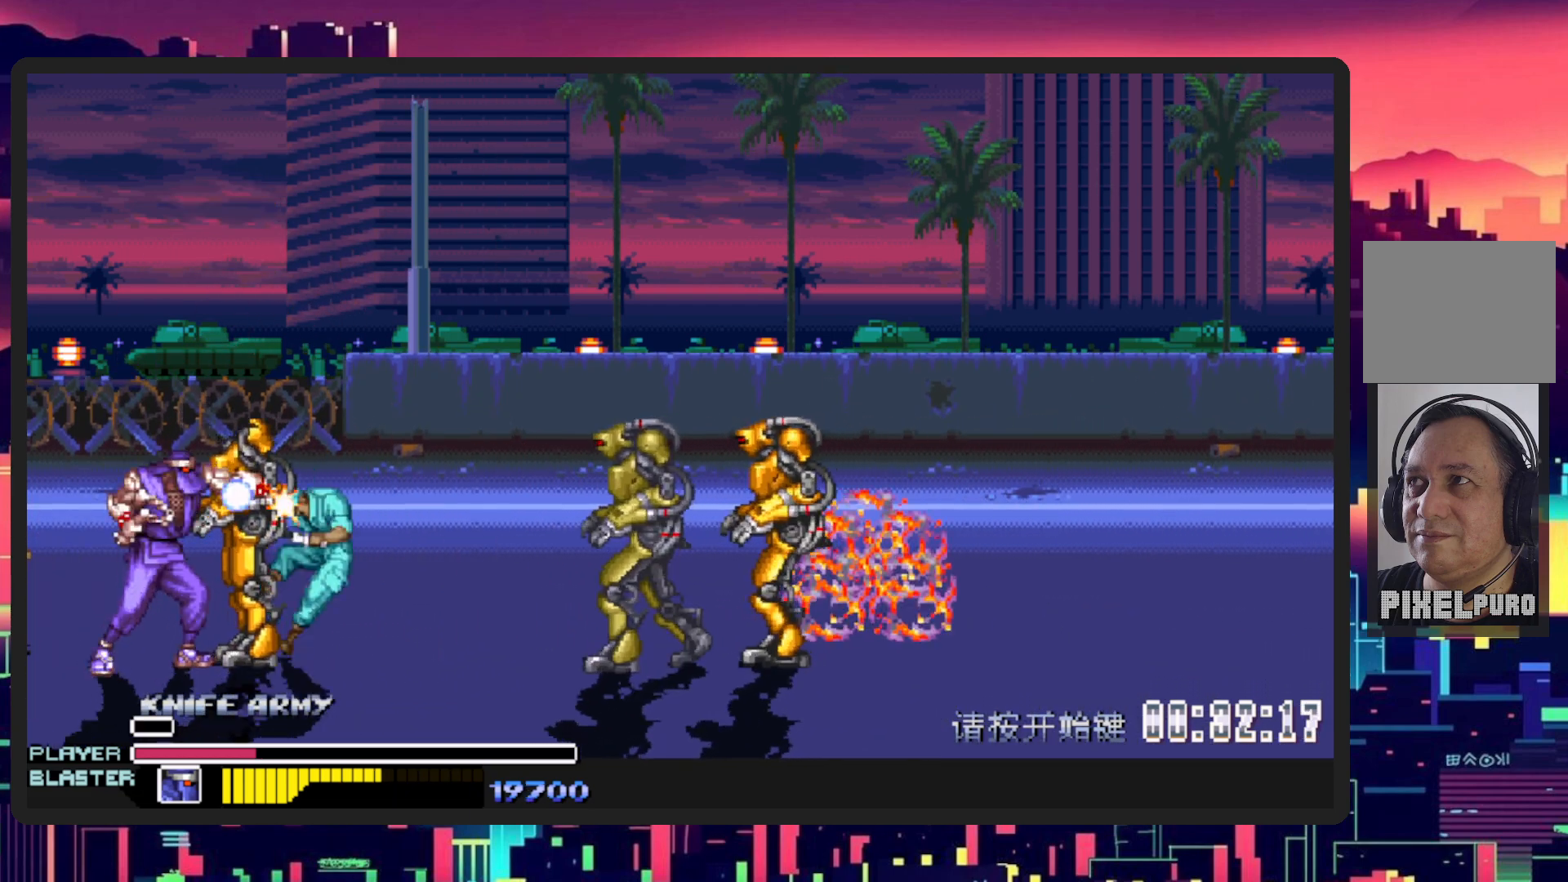
{"buttons": ["DPAD_RIGHT"], "events": [[50, "Y", "up"], [100, "Y", "down"], [233, "Y", "up"], [300, "Y", "down"], [367, "Y", "up"], [400, "Y", "down"], [483, "Y", "up"]]}
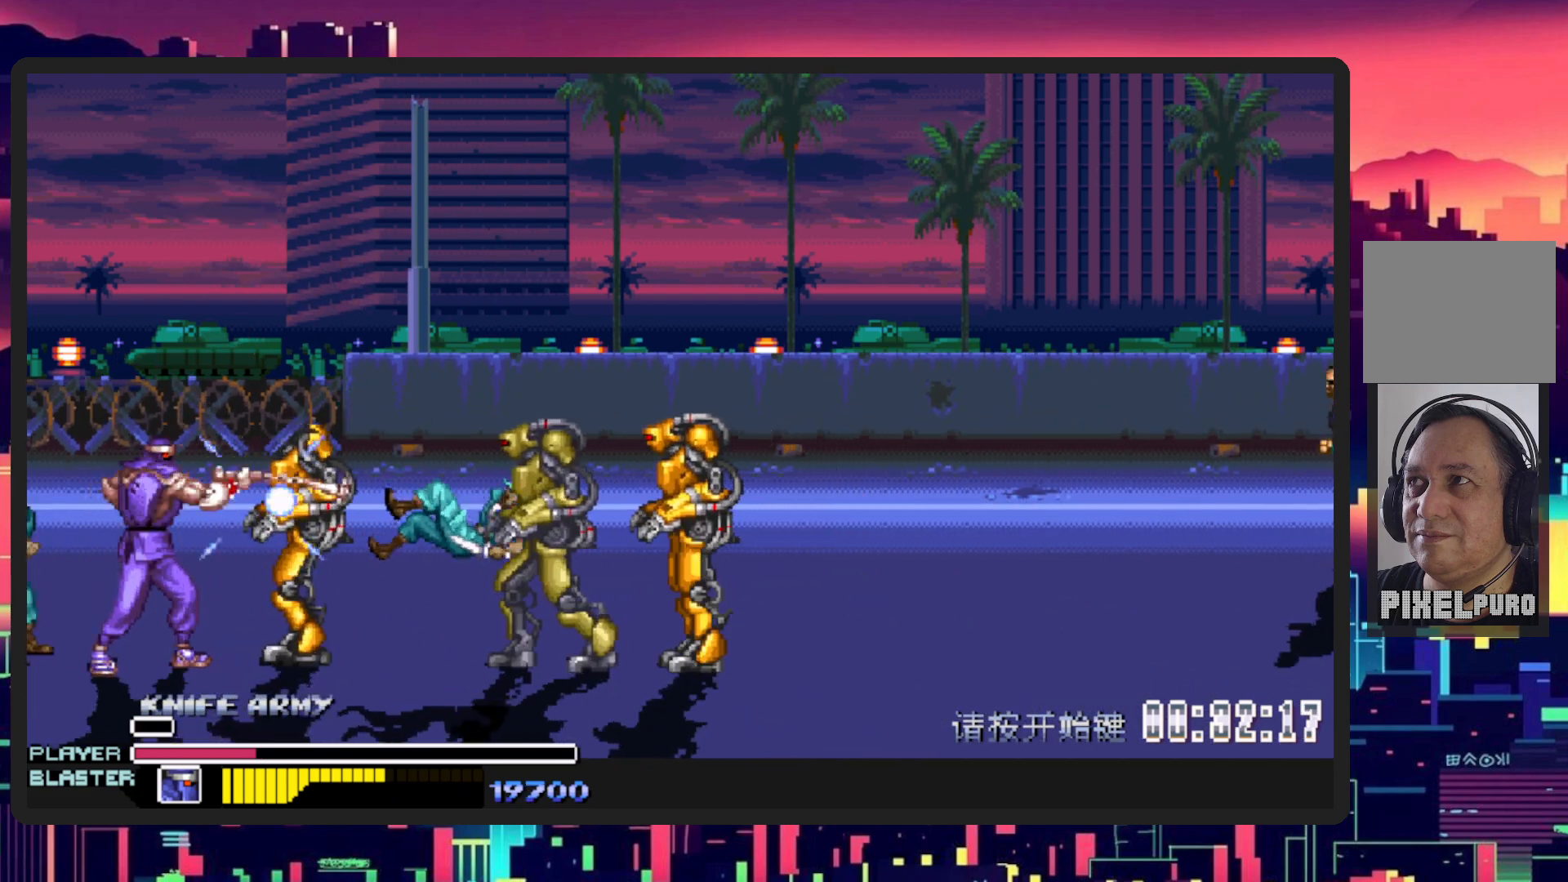
{"buttons": ["Y", "DPAD_RIGHT"], "events": [[17, "Y", "down"], [134, "Y", "up"], [167, "Y", "down"], [267, "Y", "up"], [334, "Y", "down"], [417, "Y", "up"], [467, "Y", "down"]]}
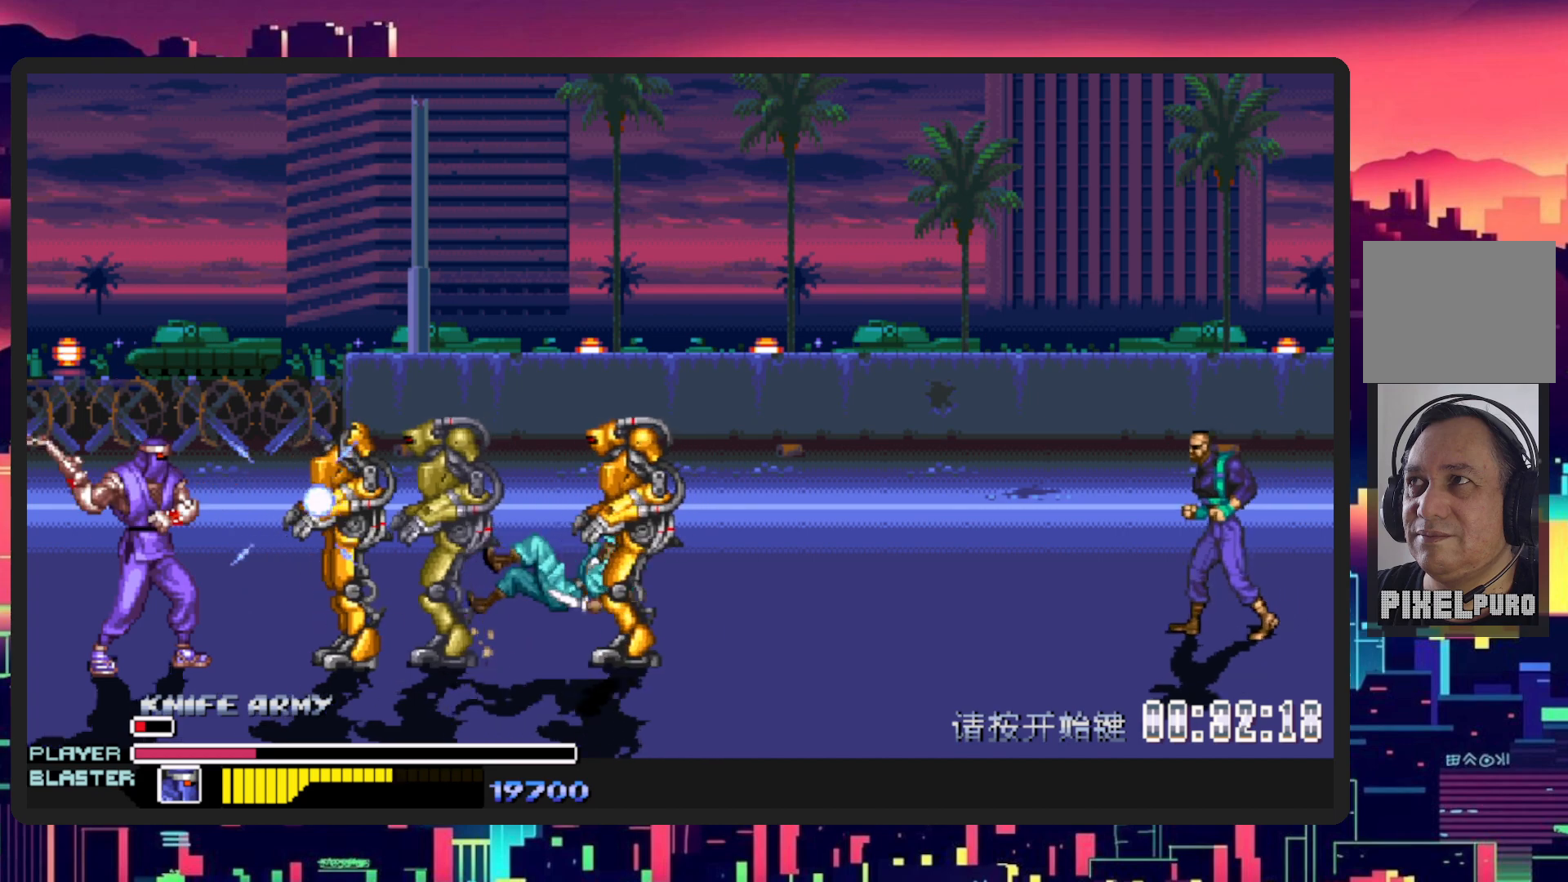
{"buttons": ["DPAD_RIGHT"], "events": [[50, "Y", "up"], [116, "Y", "down"], [183, "Y", "up"], [250, "Y", "down"], [333, "Y", "up"], [383, "Y", "down"], [483, "Y", "up"]]}
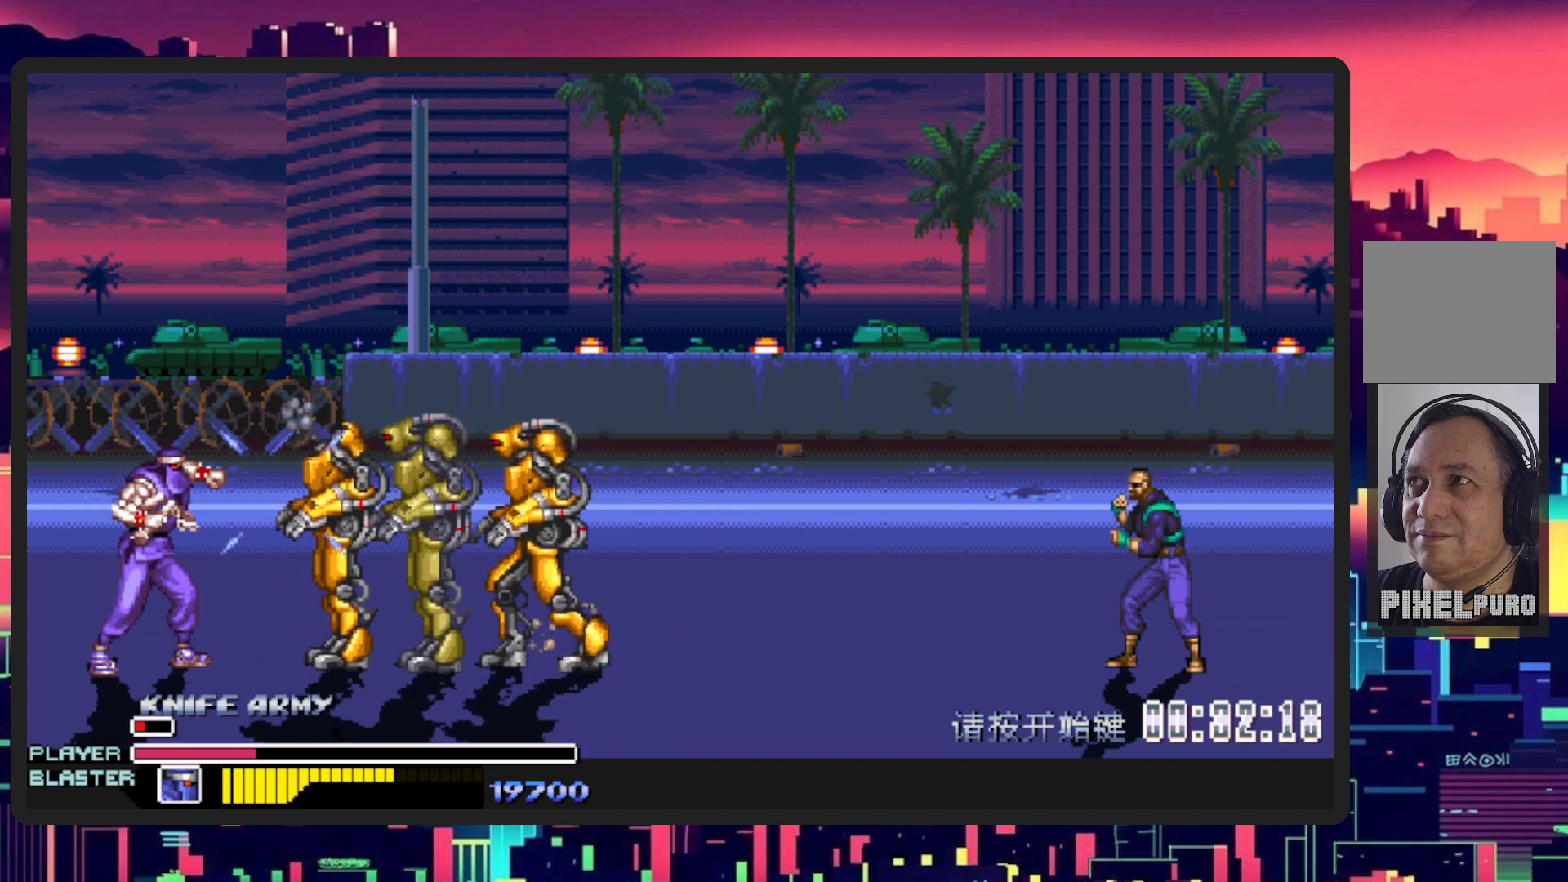
{"buttons": ["Y", "DPAD_RIGHT"], "events": [[33, "Y", "down"], [117, "Y", "up"], [167, "Y", "down"], [267, "Y", "up"], [317, "Y", "down"], [401, "Y", "up"], [451, "Y", "down"]]}
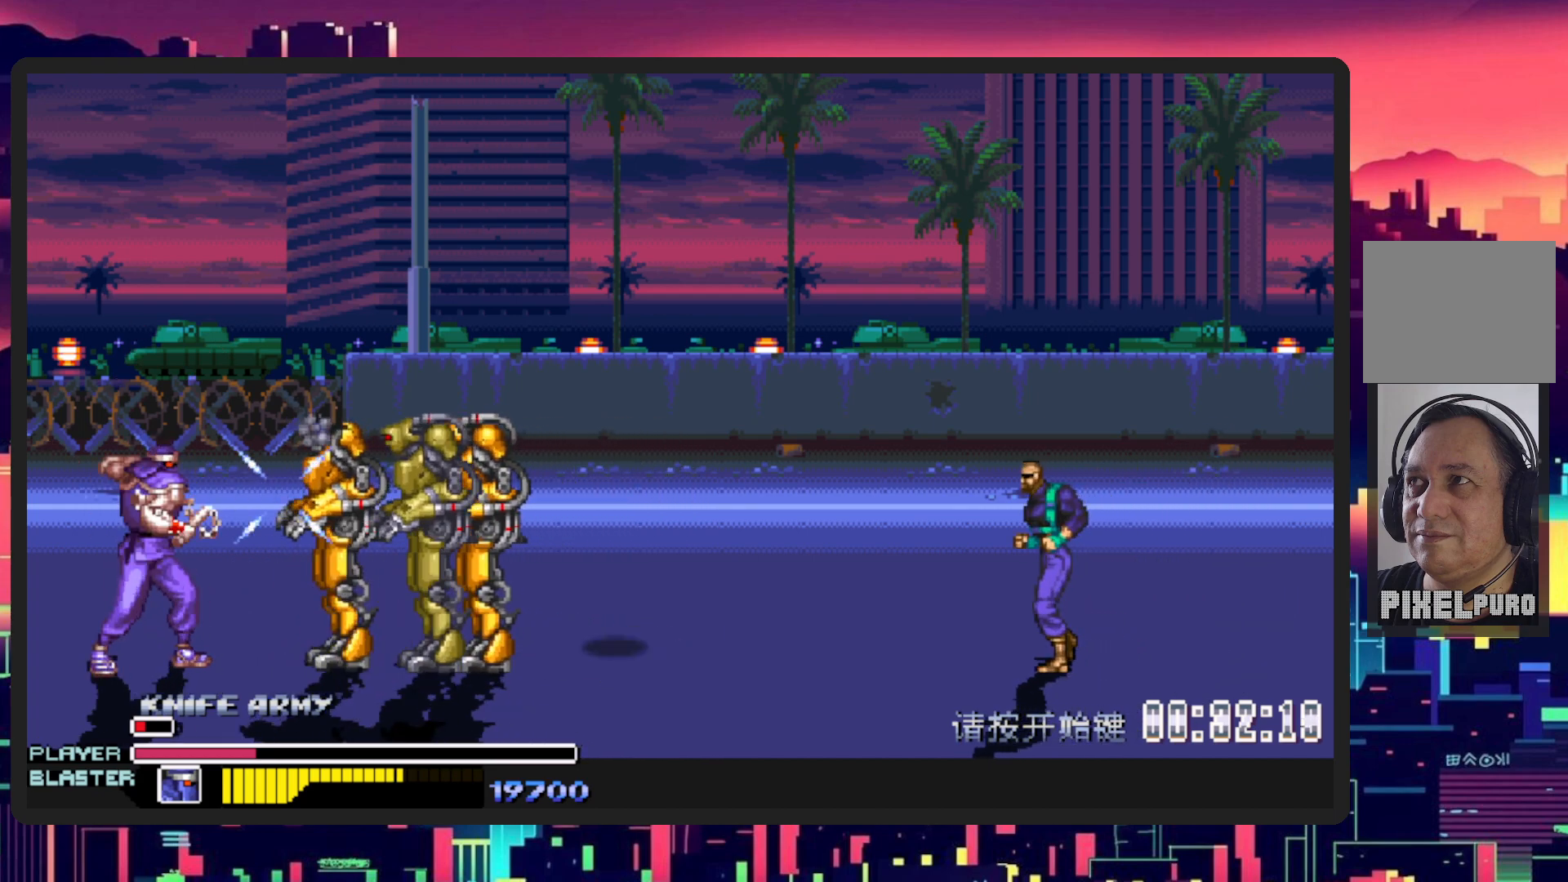
{"buttons": ["DPAD_RIGHT"], "events": [[33, "Y", "up"], [116, "Y", "down"], [183, "Y", "up"], [233, "Y", "down"], [333, "Y", "up"]]}
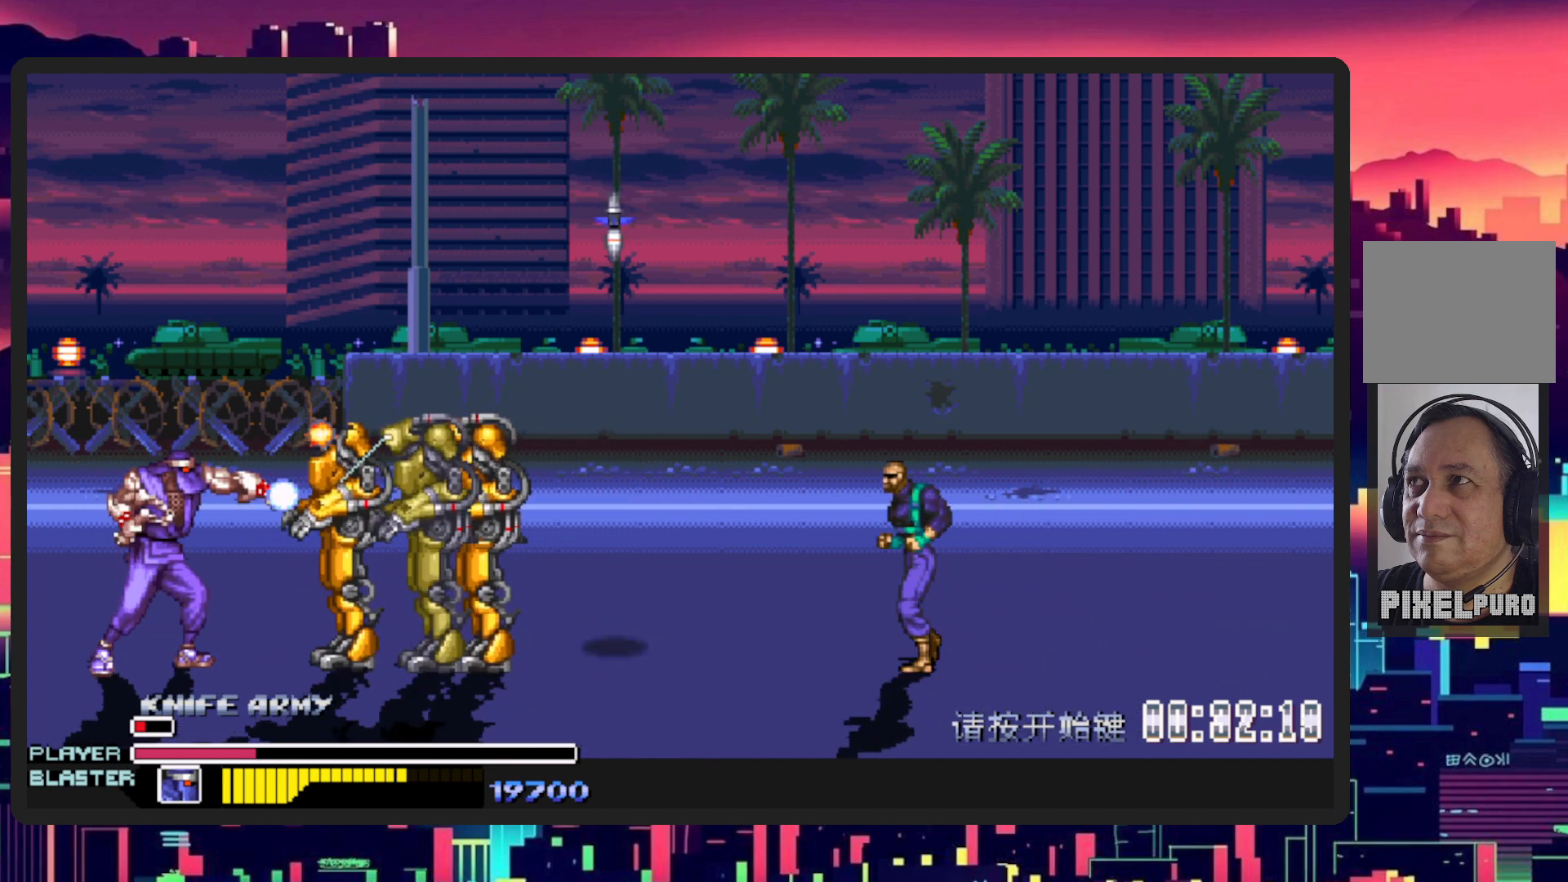
{"buttons": ["DPAD_RIGHT"], "events": [[17, "Y", "down"], [117, "DPAD_DOWN", "down"], [134, "L1", "down"], [250, "Y", "up"], [300, "DPAD_DOWN", "up"], [317, "L1", "up"], [384, "Y", "down"], [451, "Y", "up"]]}
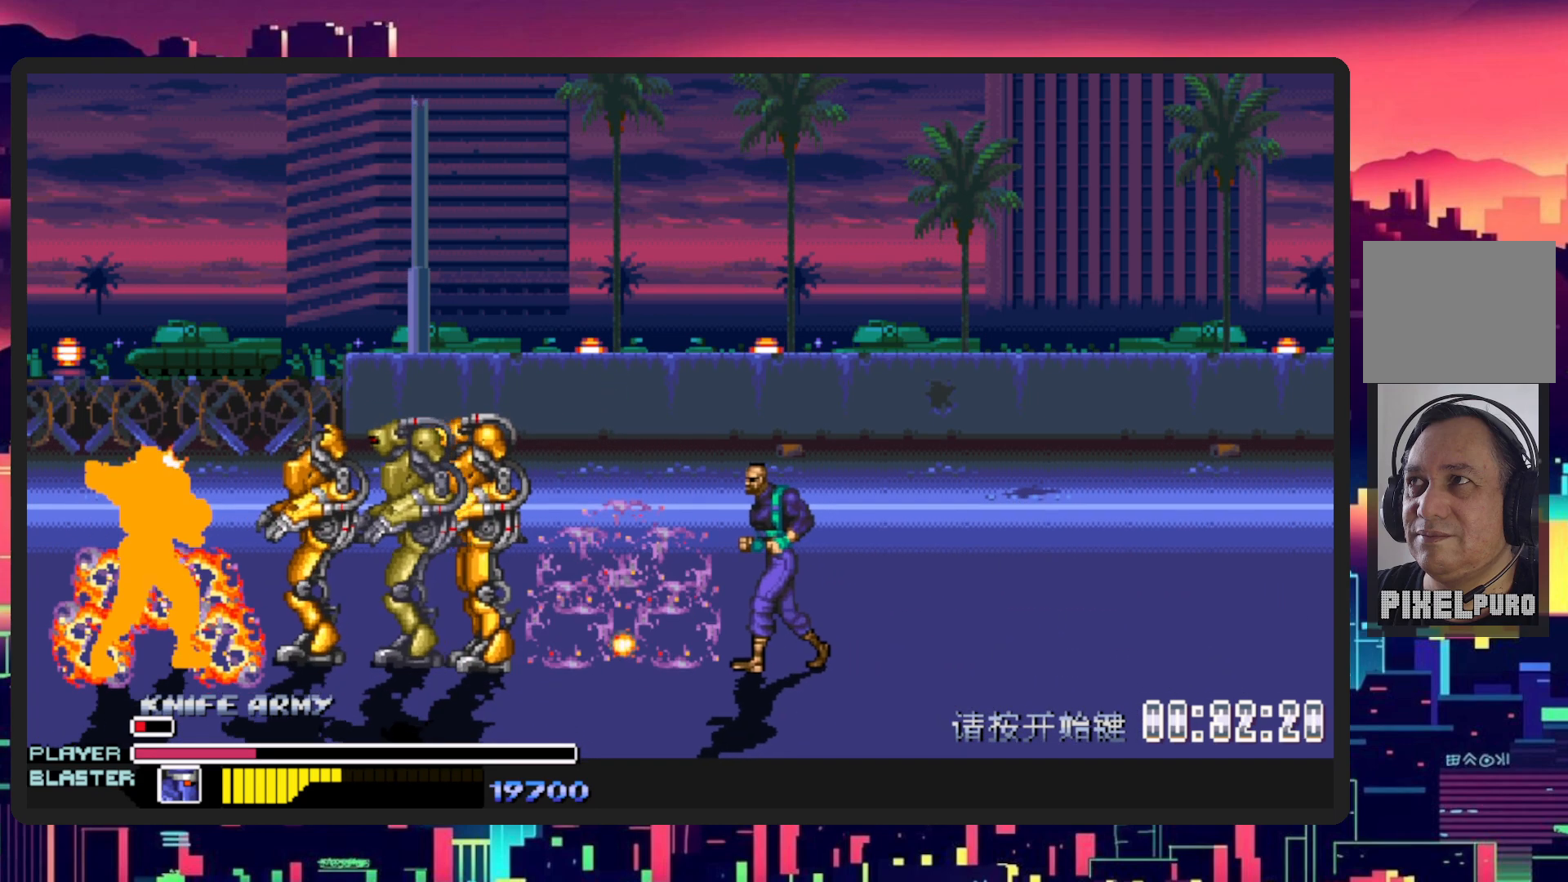
{"buttons": ["Y", "DPAD_RIGHT"], "events": [[66, "DPAD_RIGHT", "up"], [116, "DPAD_RIGHT", "down"], [400, "Y", "down"]]}
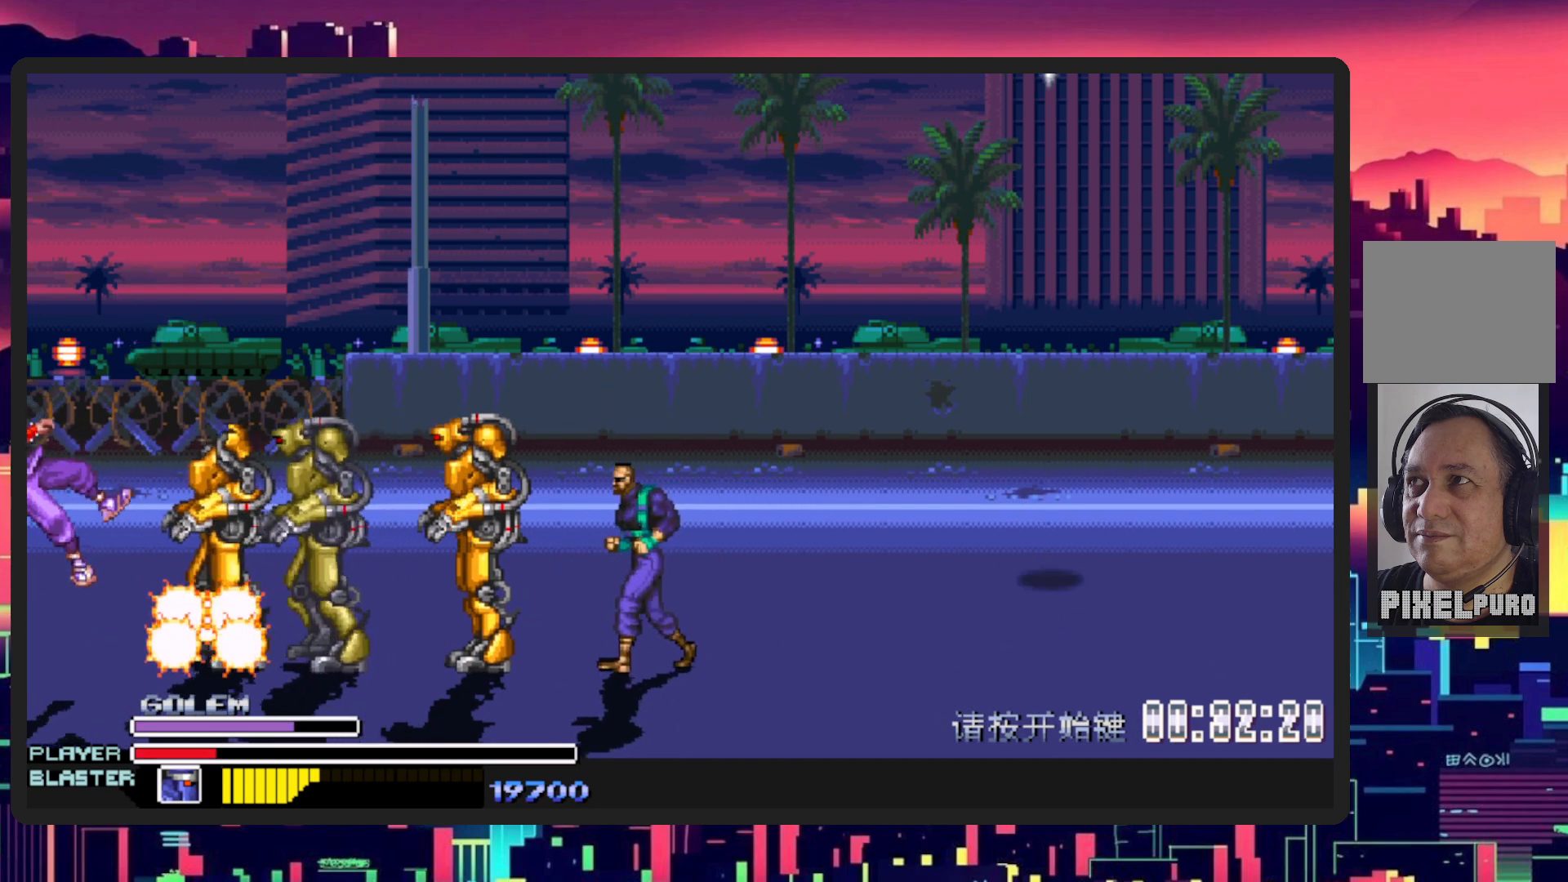
{"buttons": [], "events": [[67, "DPAD_RIGHT", "up"], [67, "Y", "up"], [167, "Y", "down"], [334, "Y", "up"]]}
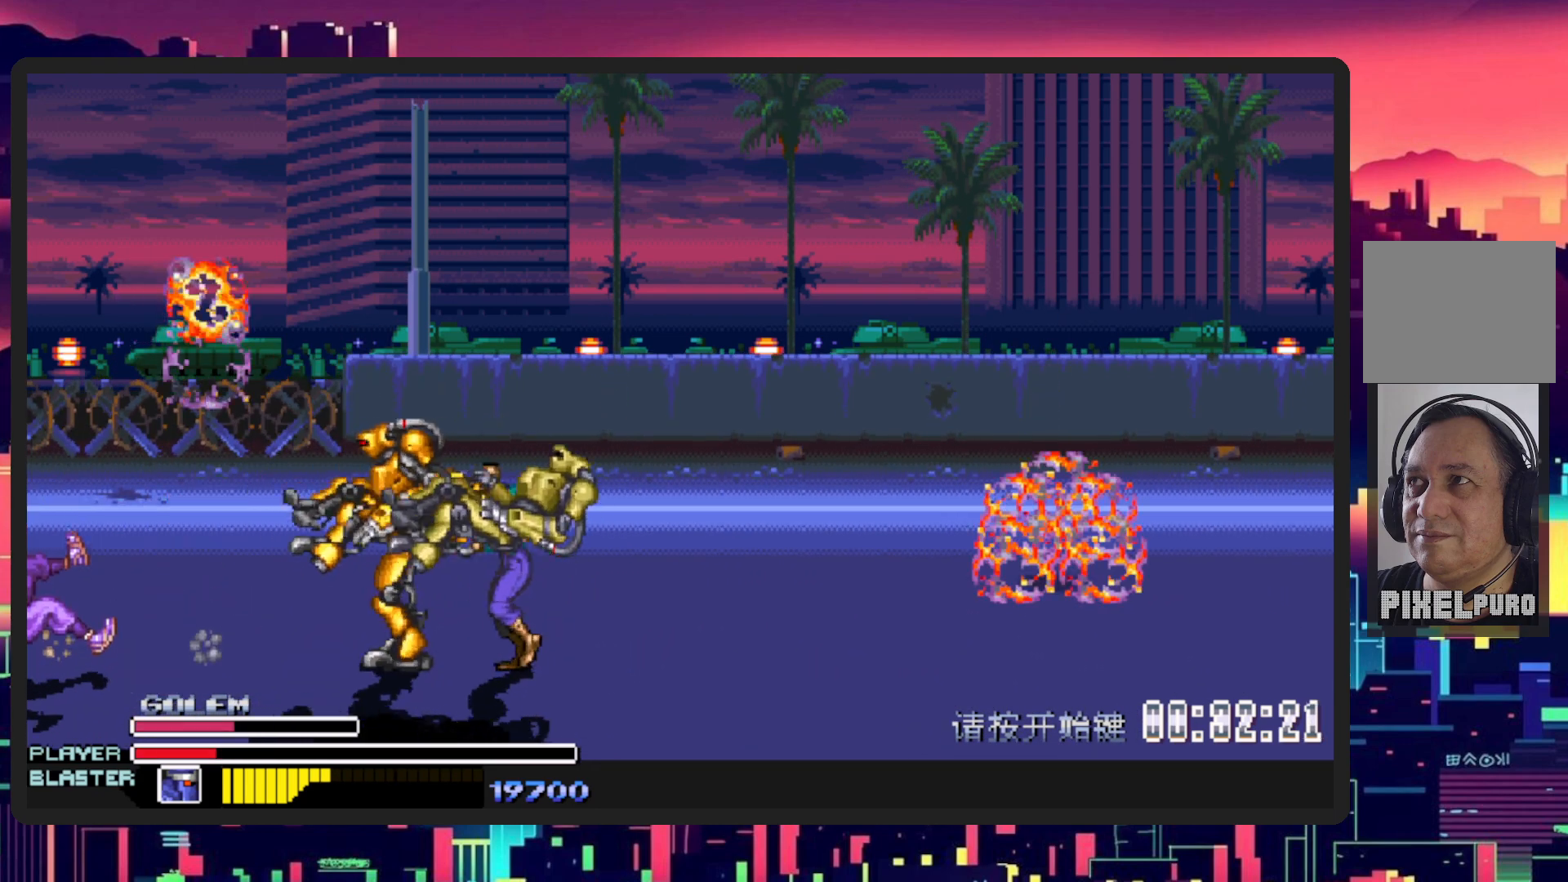
{"buttons": ["DPAD_RIGHT"], "events": [[133, "DPAD_RIGHT", "down"]]}
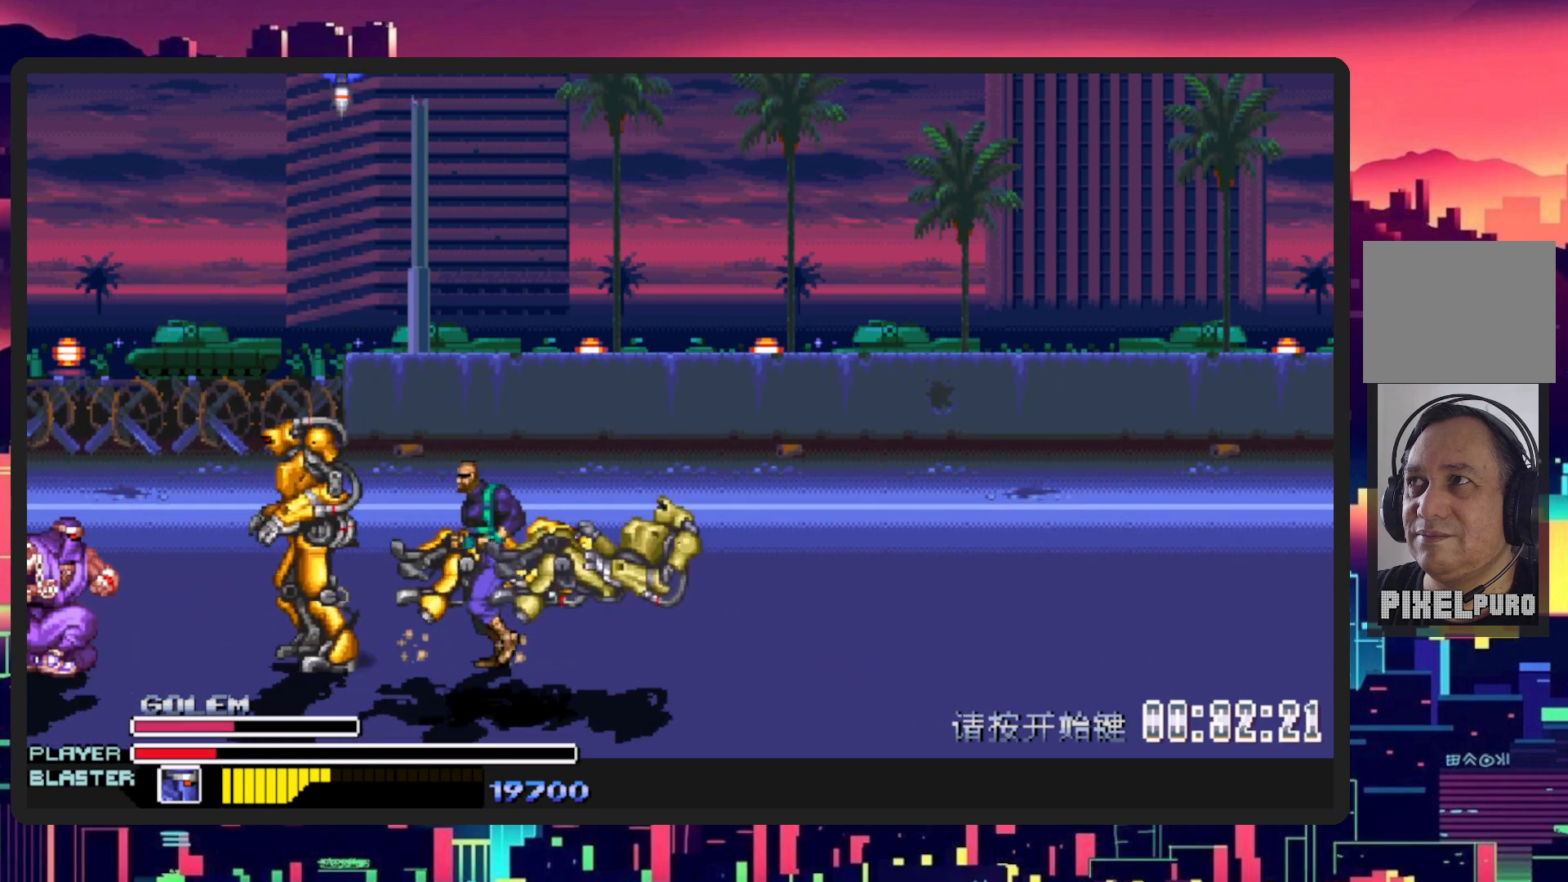
{"buttons": ["DPAD_RIGHT"], "events": [[284, "DPAD_DOWN", "down"], [284, "L1", "down"], [451, "DPAD_DOWN", "up"], [501, "L1", "up"]]}
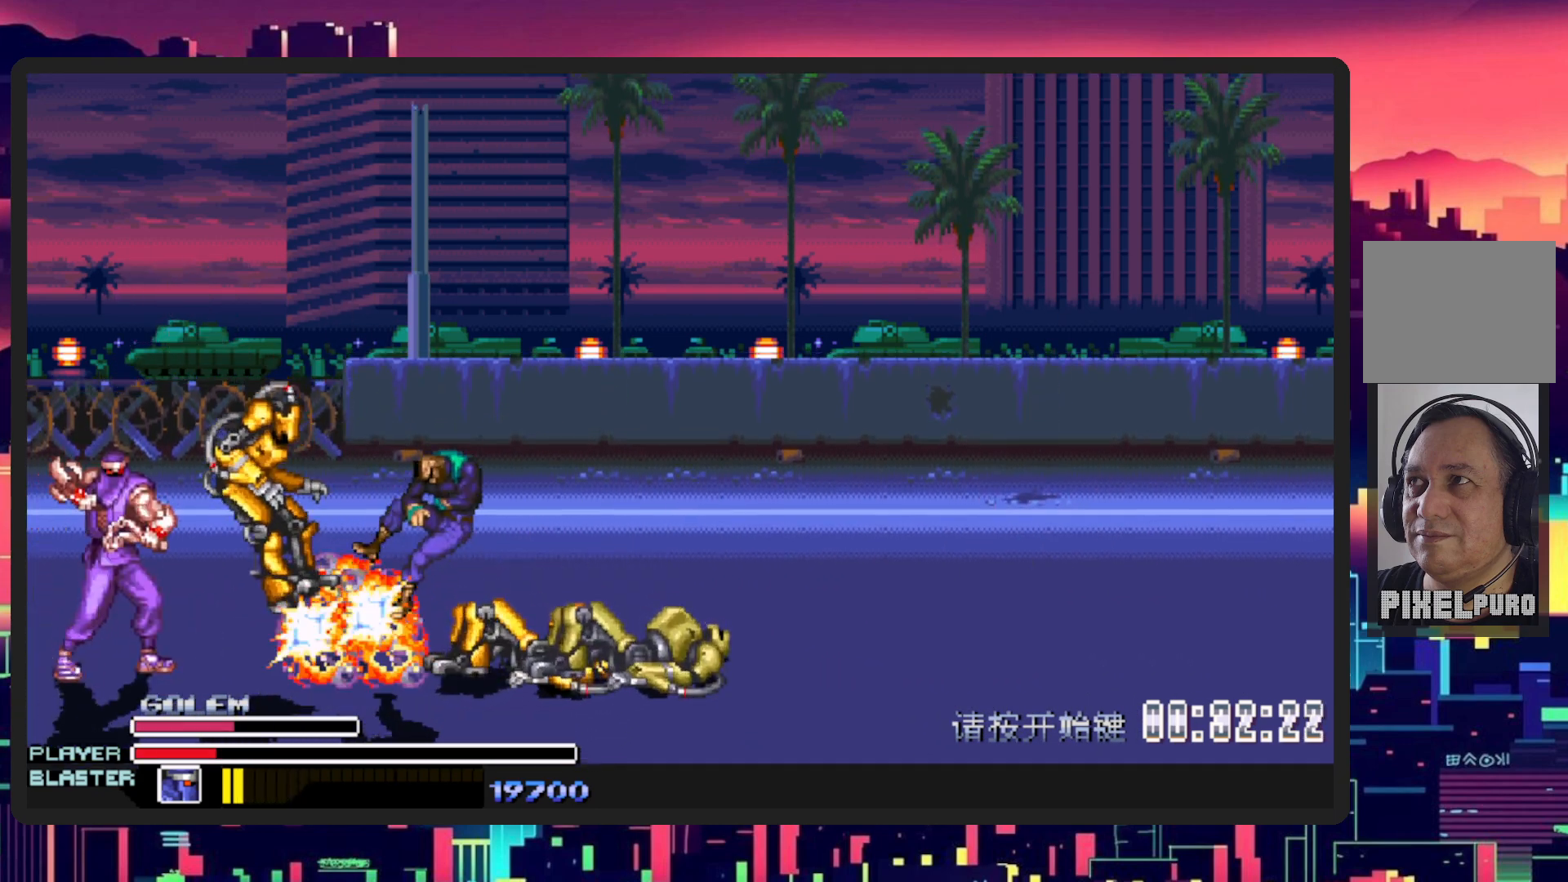
{"buttons": [], "events": [[33, "DPAD_RIGHT", "up"]]}
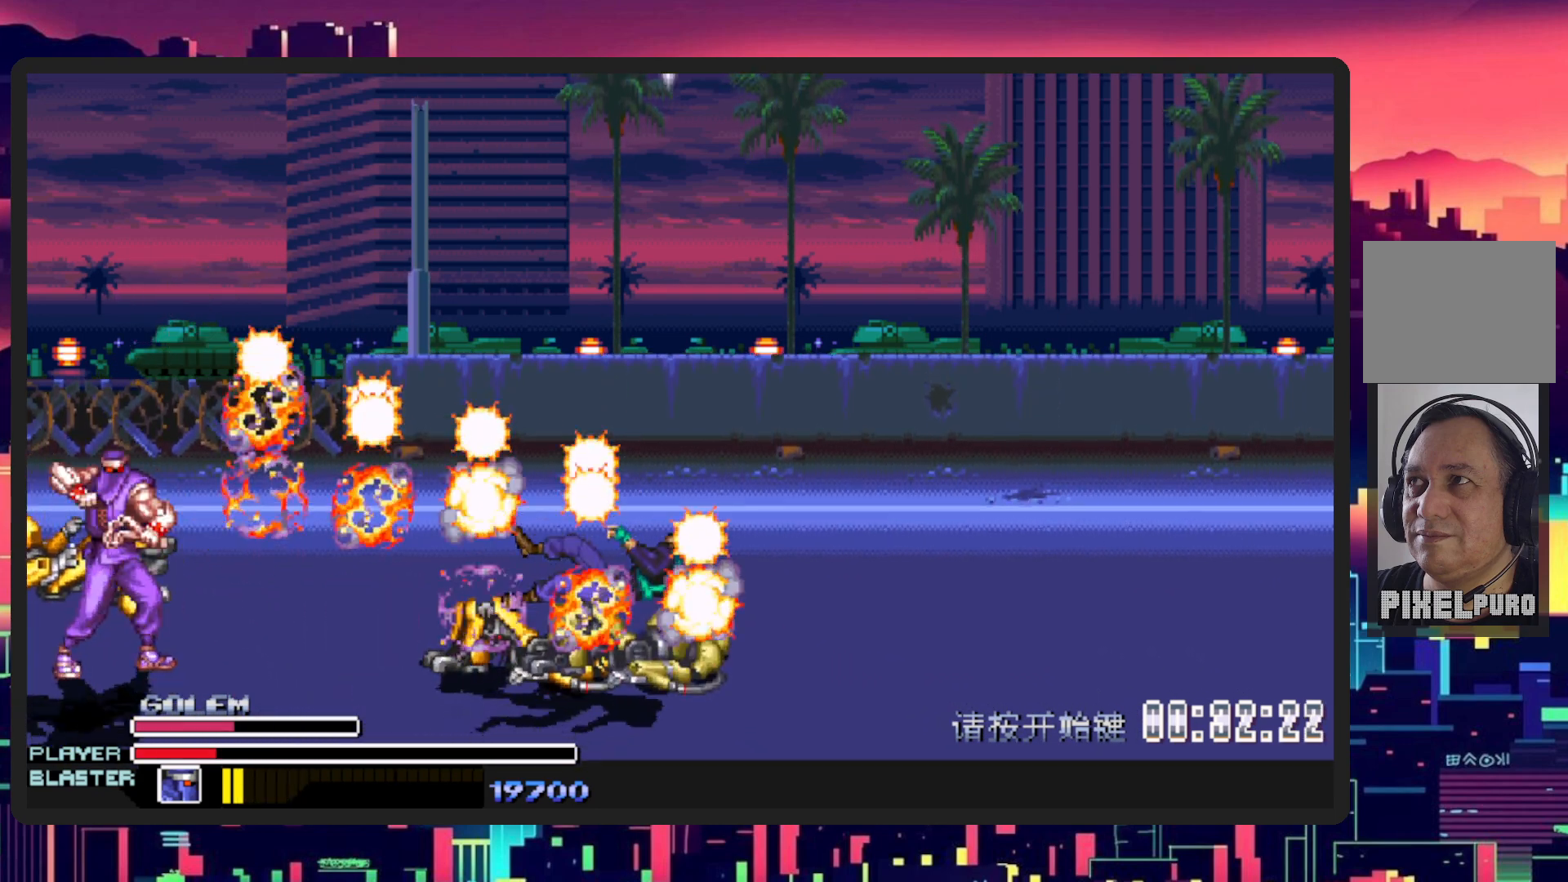
{"buttons": ["DPAD_RIGHT"], "events": [[33, "DPAD_RIGHT", "down"]]}
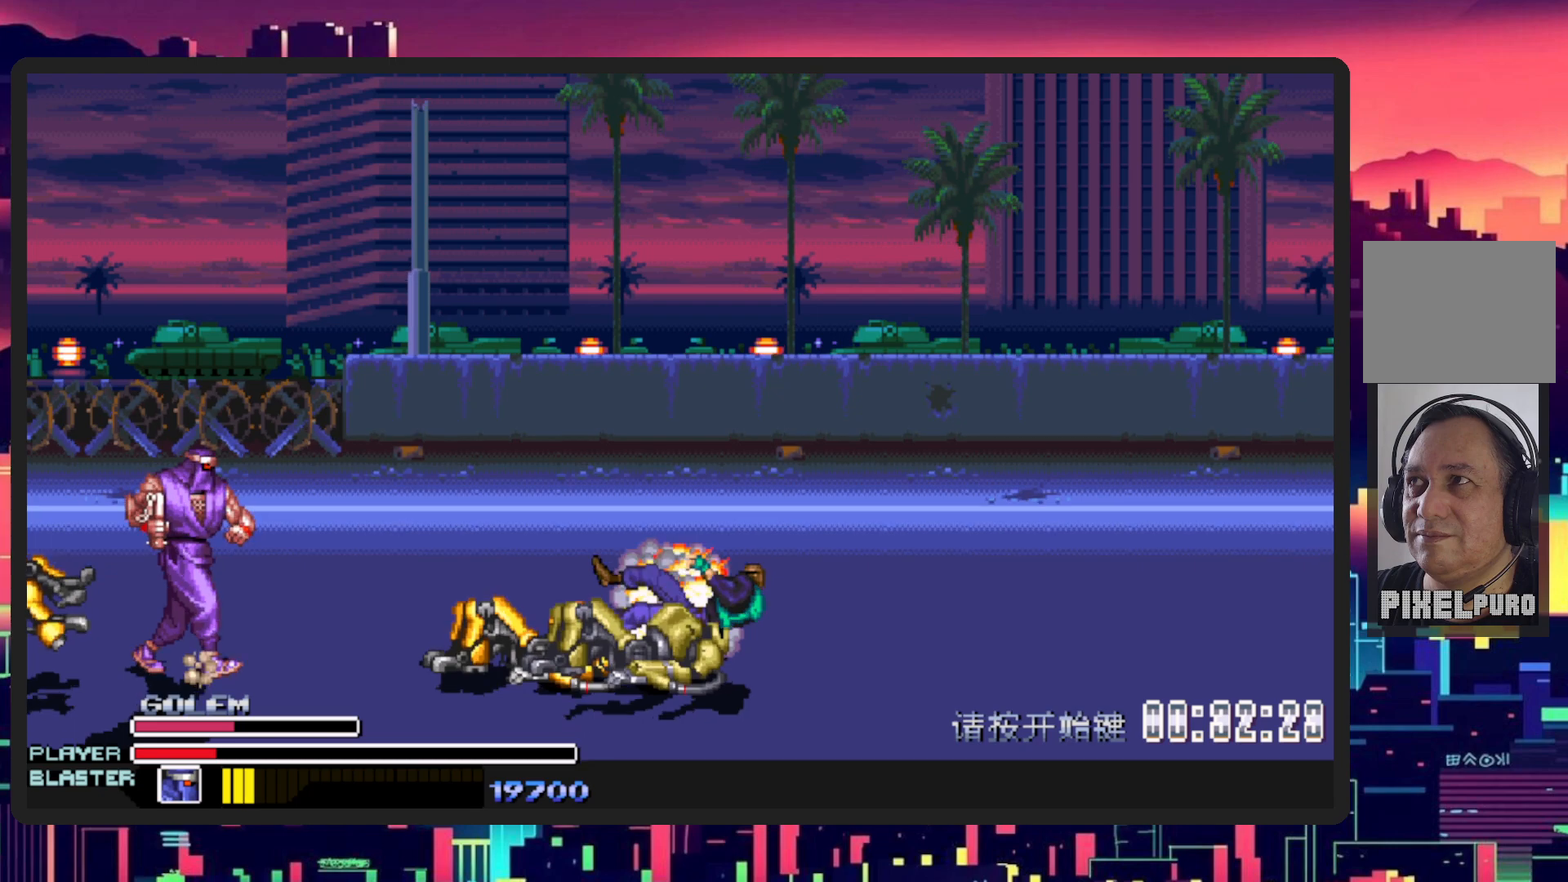
{"buttons": ["B", "Y", "DPAD_RIGHT"], "events": [[83, "B", "down"], [217, "B", "up"], [483, "Y", "down"], [500, "B", "down"]]}
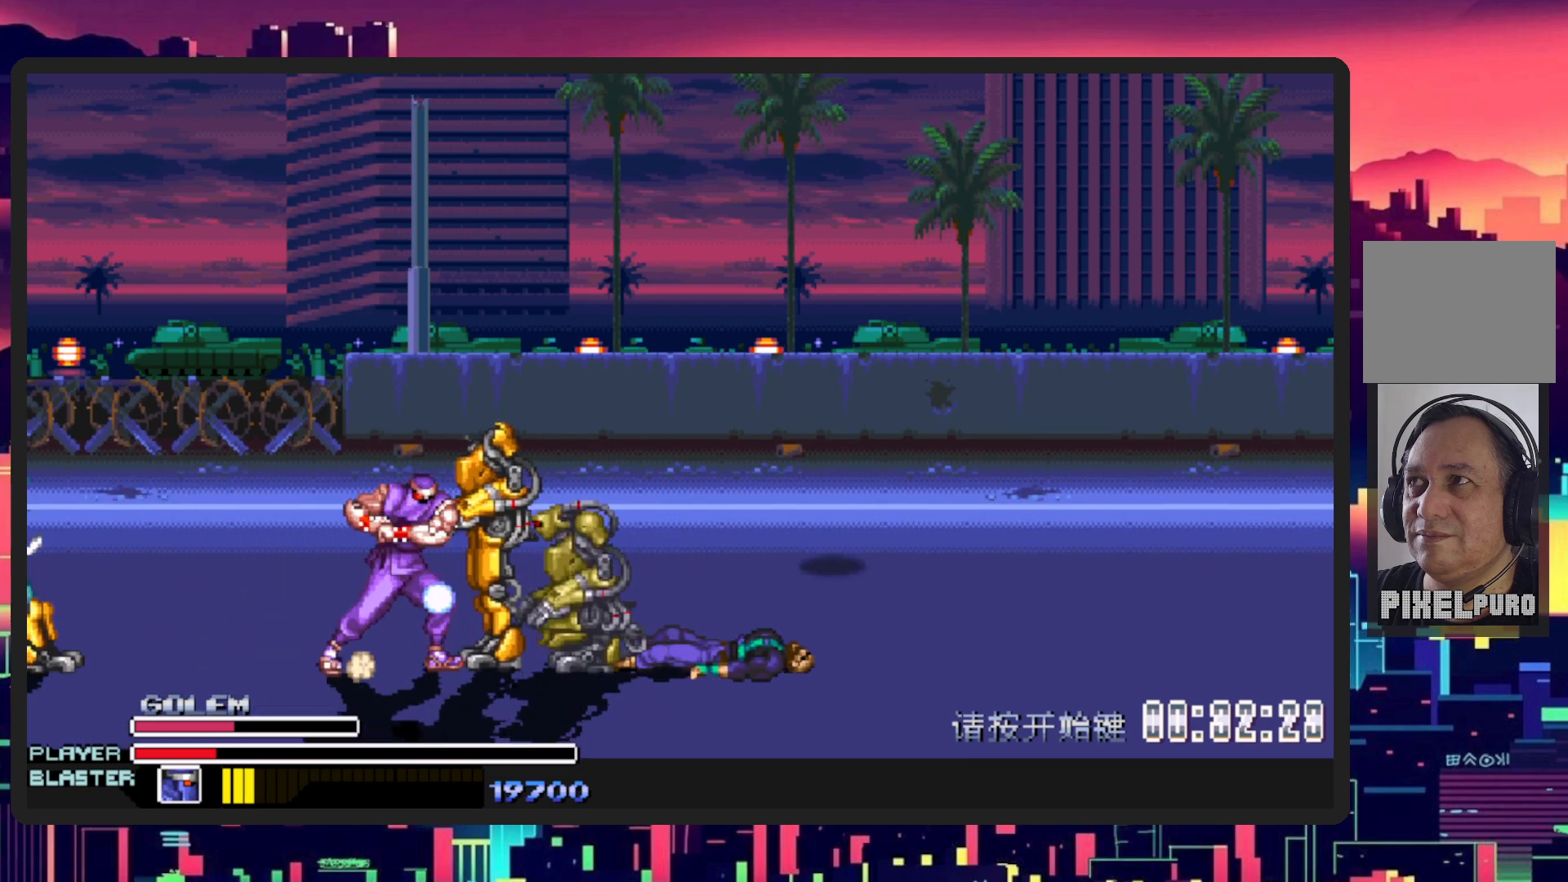
{"buttons": ["Y", "DPAD_RIGHT"], "events": [[167, "B", "up"], [167, "Y", "up"], [250, "Y", "down"], [401, "Y", "up"], [467, "Y", "down"]]}
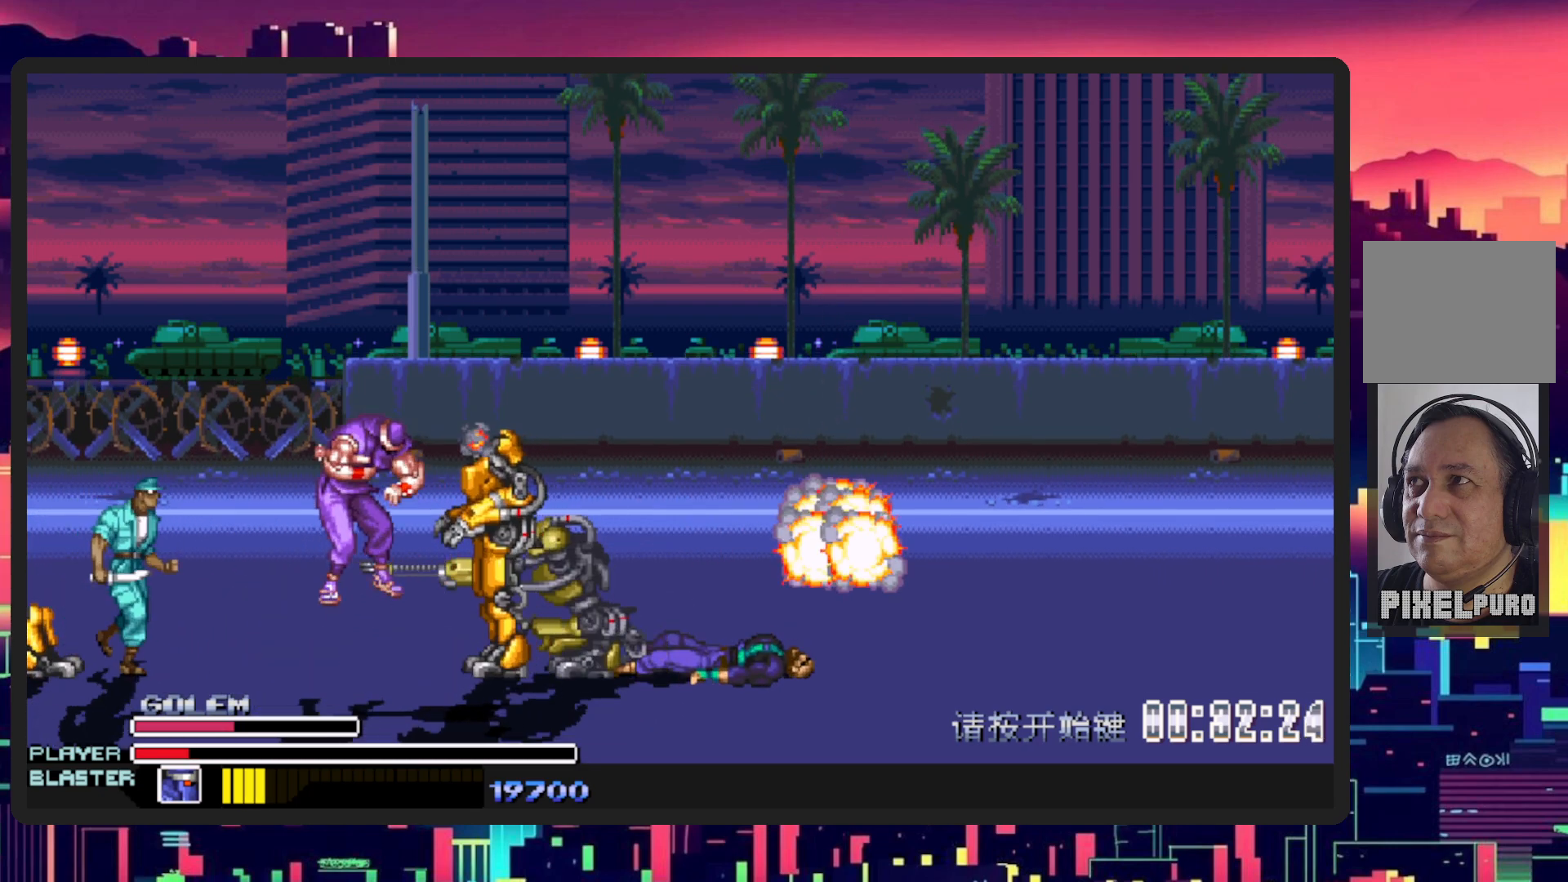
{"buttons": [], "events": [[116, "Y", "up"], [183, "Y", "down"], [317, "Y", "up"], [483, "DPAD_RIGHT", "up"]]}
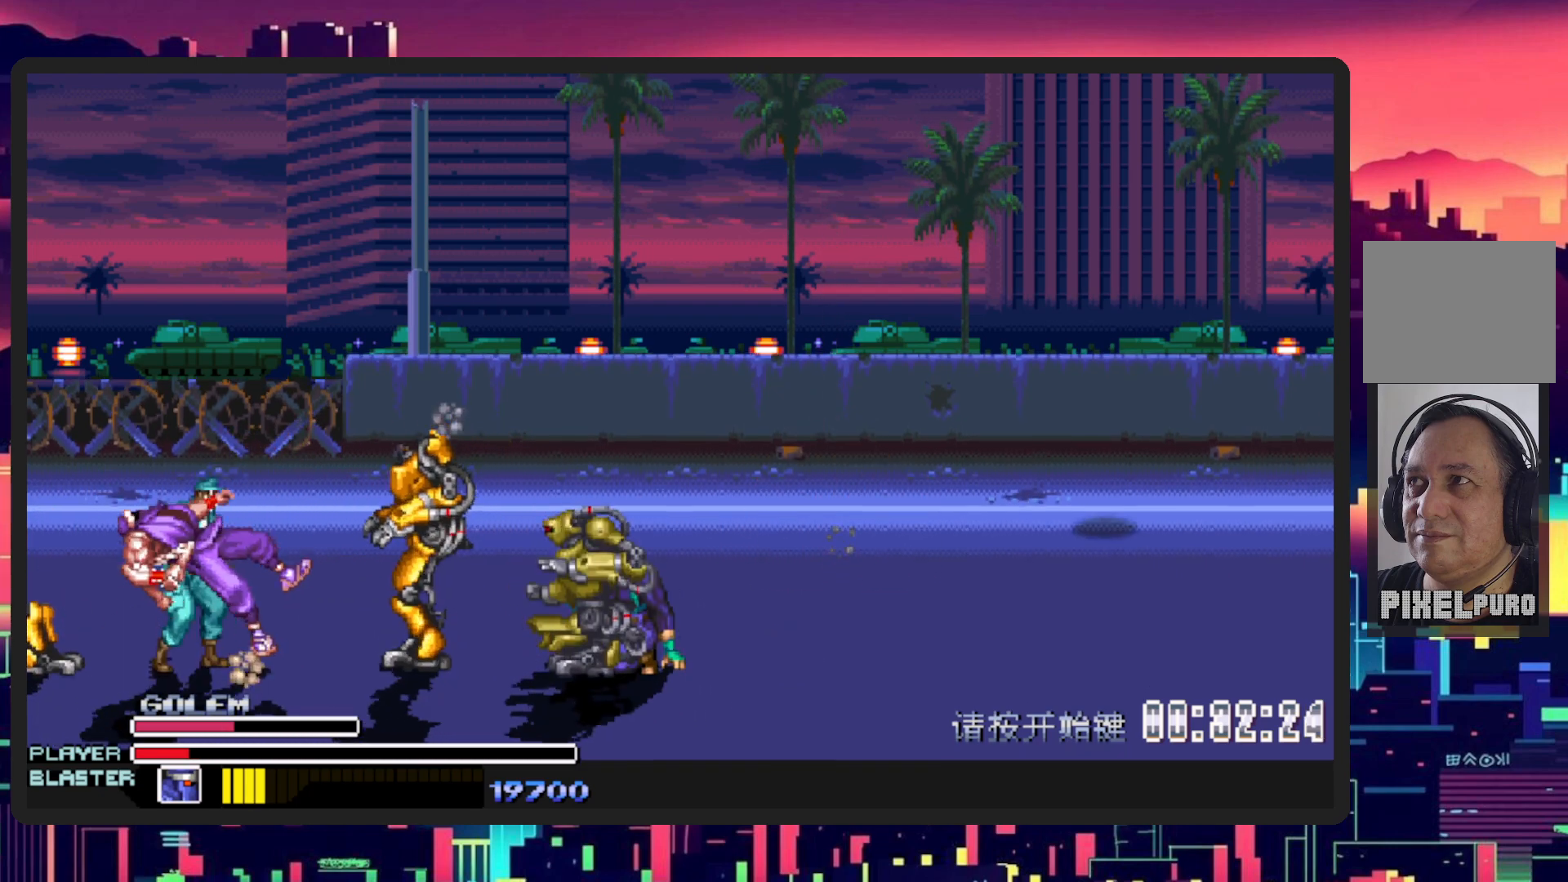
{"buttons": ["DPAD_DOWN", "DPAD_LEFT"], "events": [[150, "Y", "down"], [267, "DPAD_DOWN", "down"], [267, "DPAD_LEFT", "down"], [300, "Y", "up"]]}
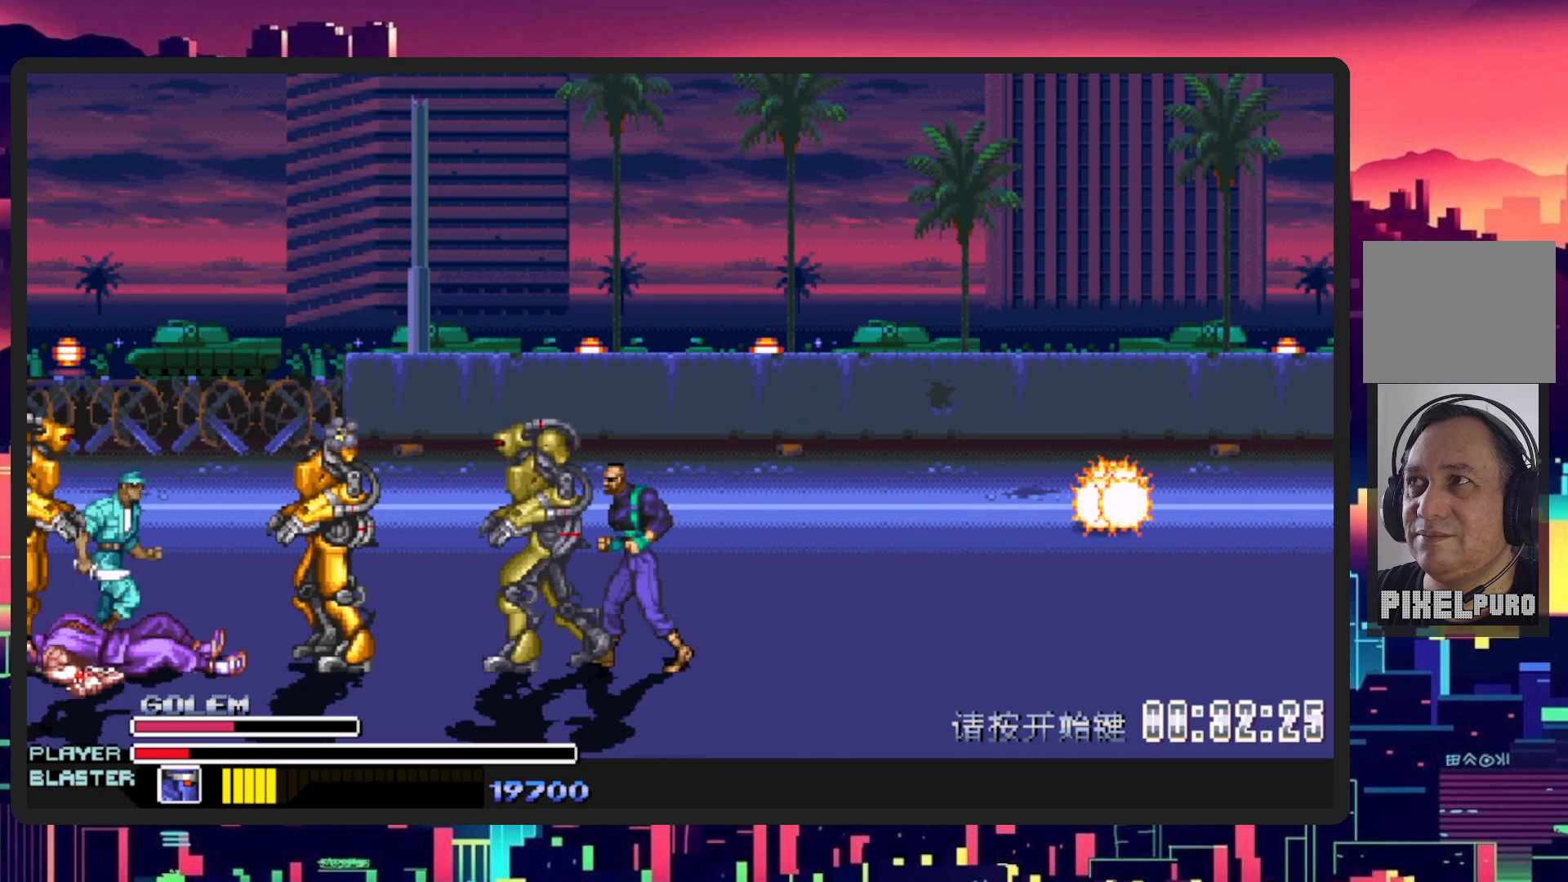
{"buttons": ["DPAD_DOWN", "DPAD_LEFT"], "events": [[33, "Y", "down"], [183, "Y", "up"], [333, "DPAD_DOWN", "up"], [383, "DPAD_DOWN", "down"]]}
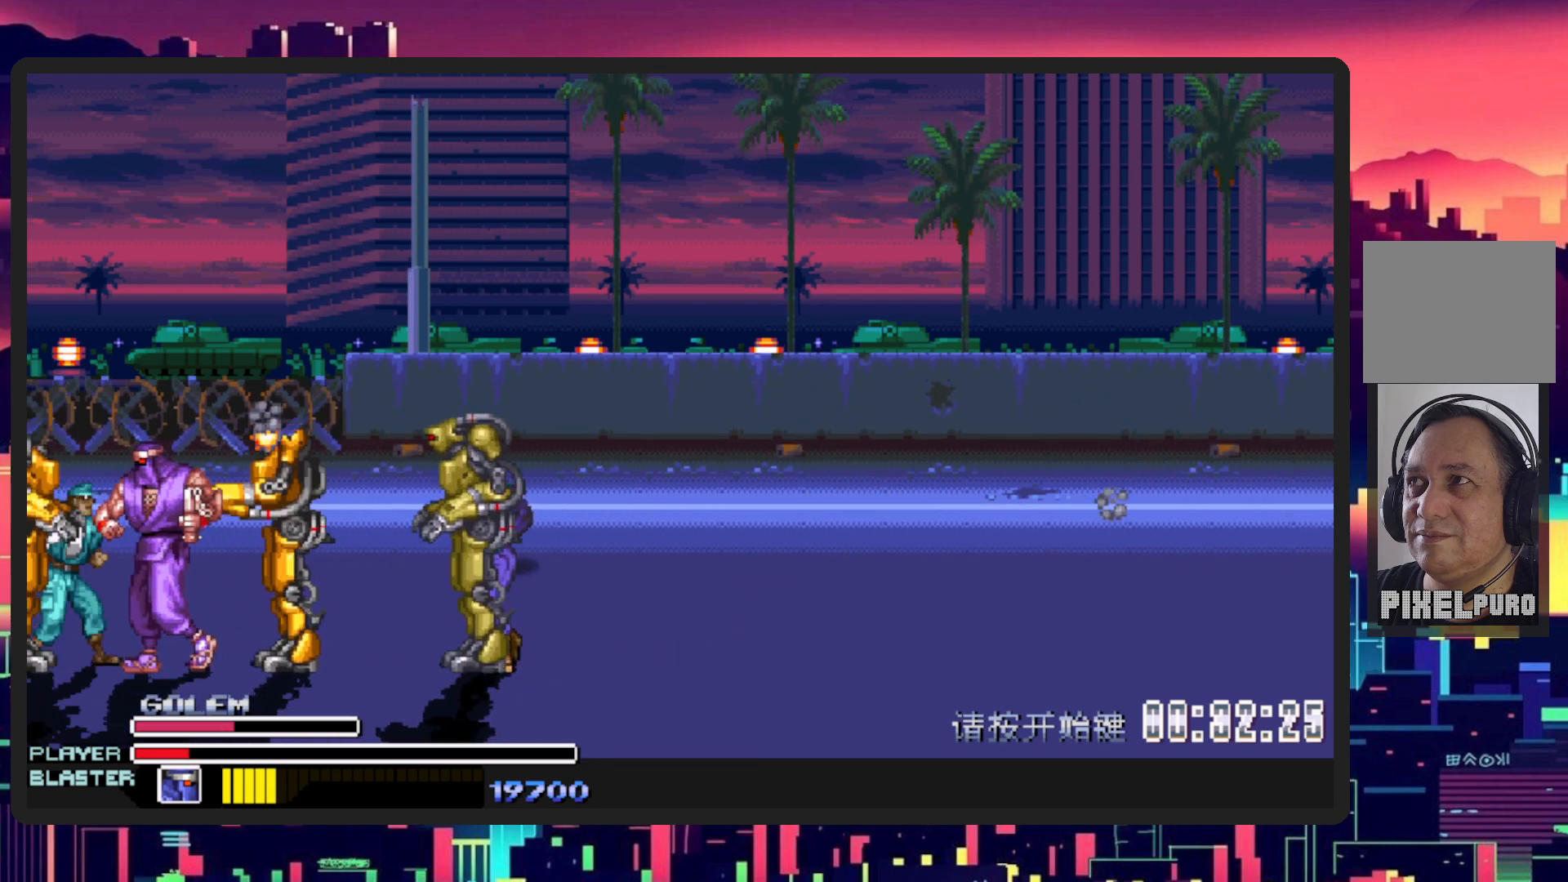
{"buttons": ["Y", "DPAD_LEFT"], "events": [[117, "DPAD_DOWN", "up"], [150, "Y", "down"], [167, "B", "down"], [300, "B", "up"], [334, "Y", "up"], [384, "Y", "down"]]}
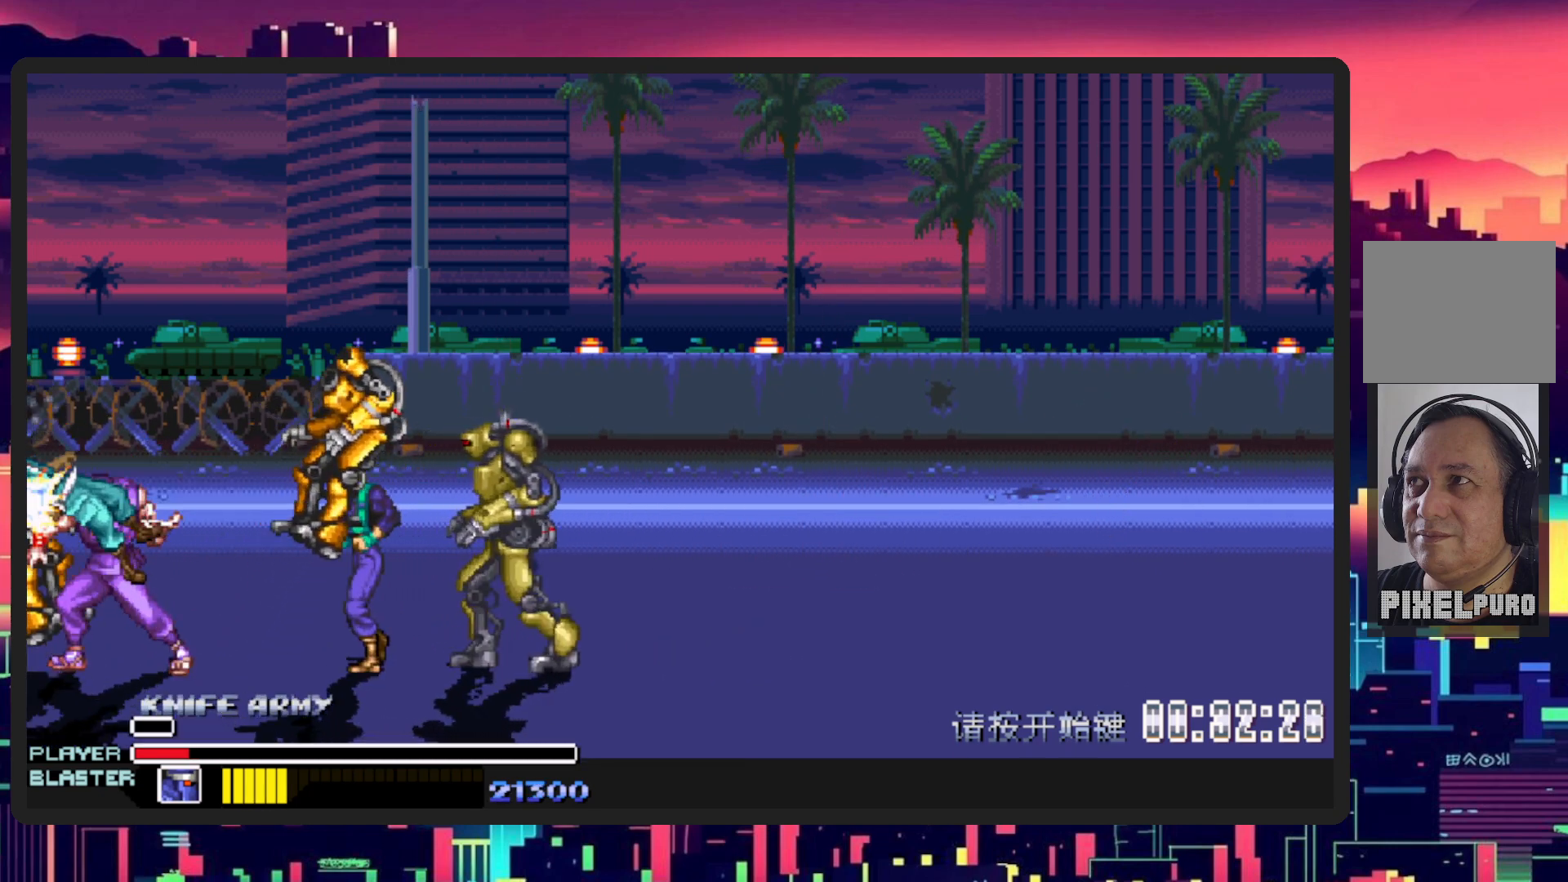
{"buttons": ["DPAD_RIGHT"], "events": [[16, "DPAD_LEFT", "up"], [16, "Y", "up"], [33, "DPAD_RIGHT", "down"], [50, "DPAD_RIGHT", "up"], [150, "DPAD_RIGHT", "down"]]}
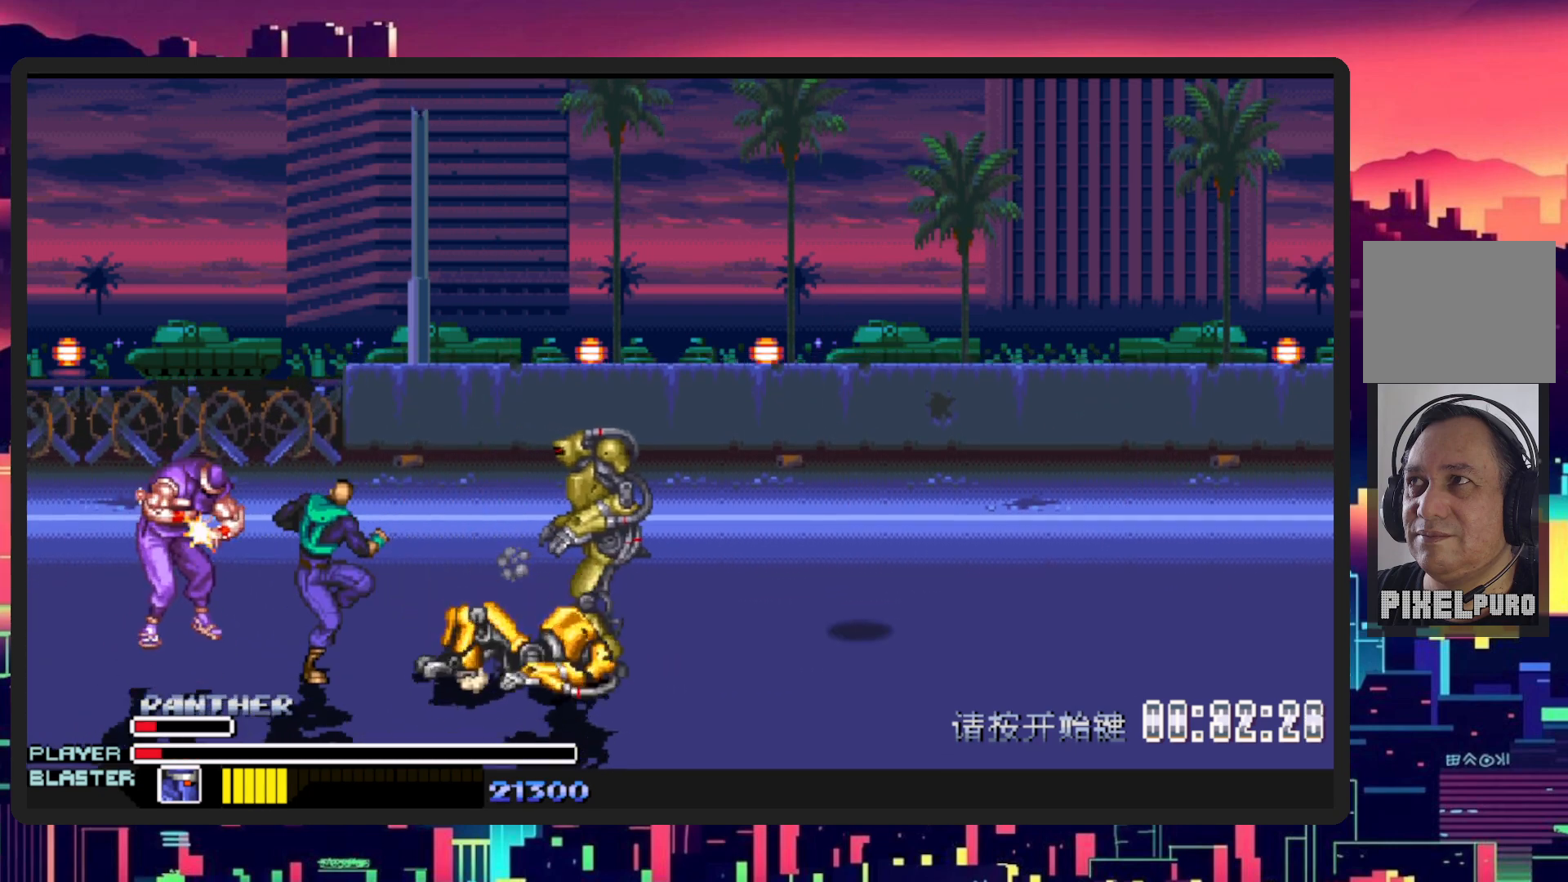
{"buttons": [], "events": [[501, "DPAD_RIGHT", "up"]]}
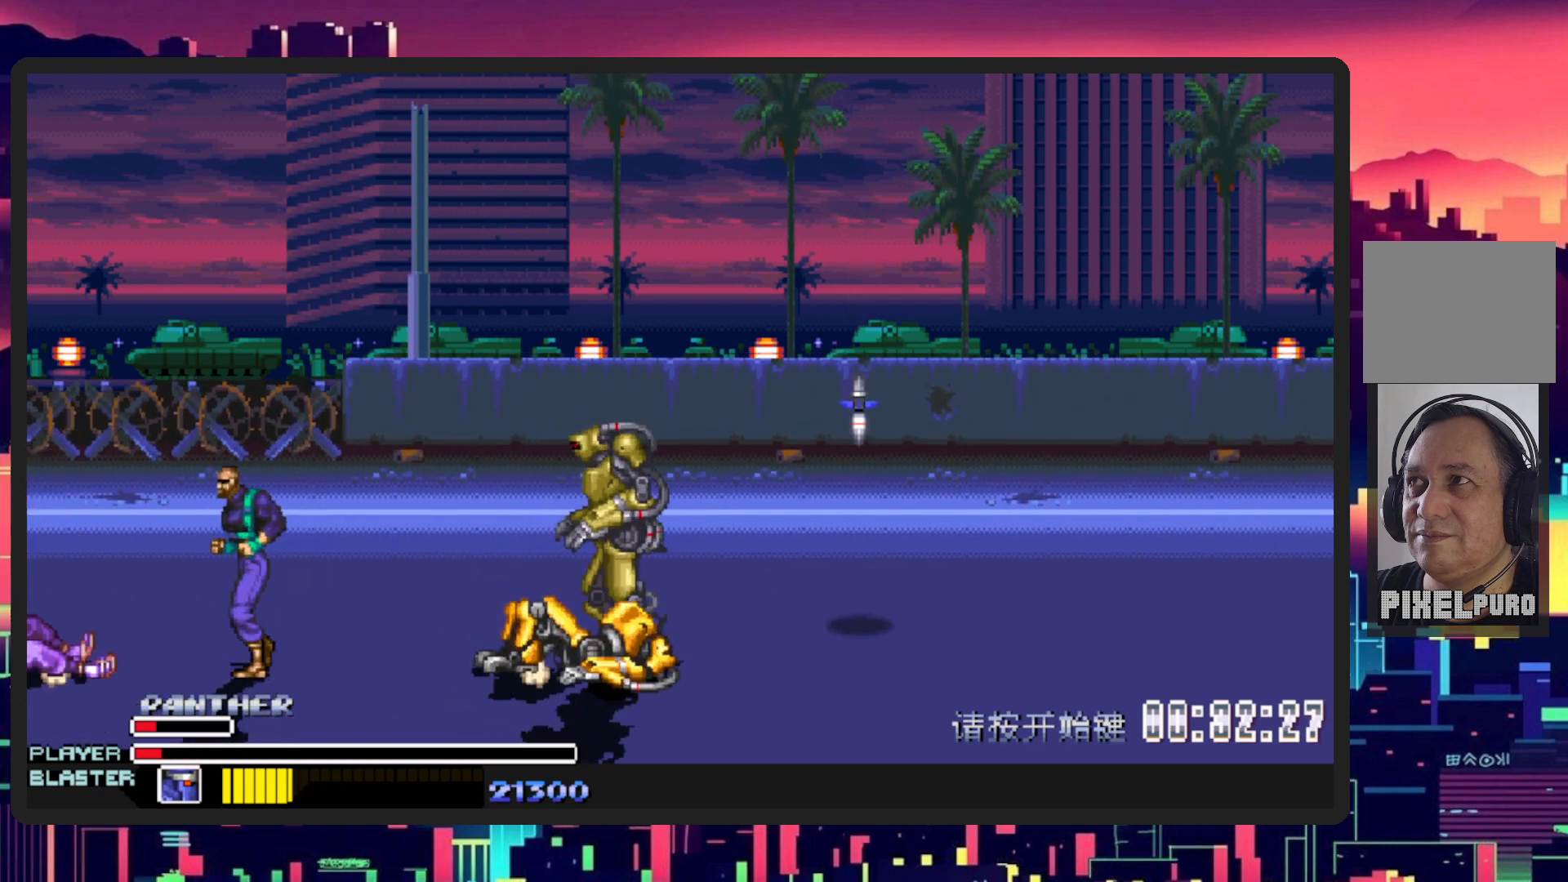
{"buttons": ["DPAD_RIGHT"], "events": [[150, "DPAD_RIGHT", "down"]]}
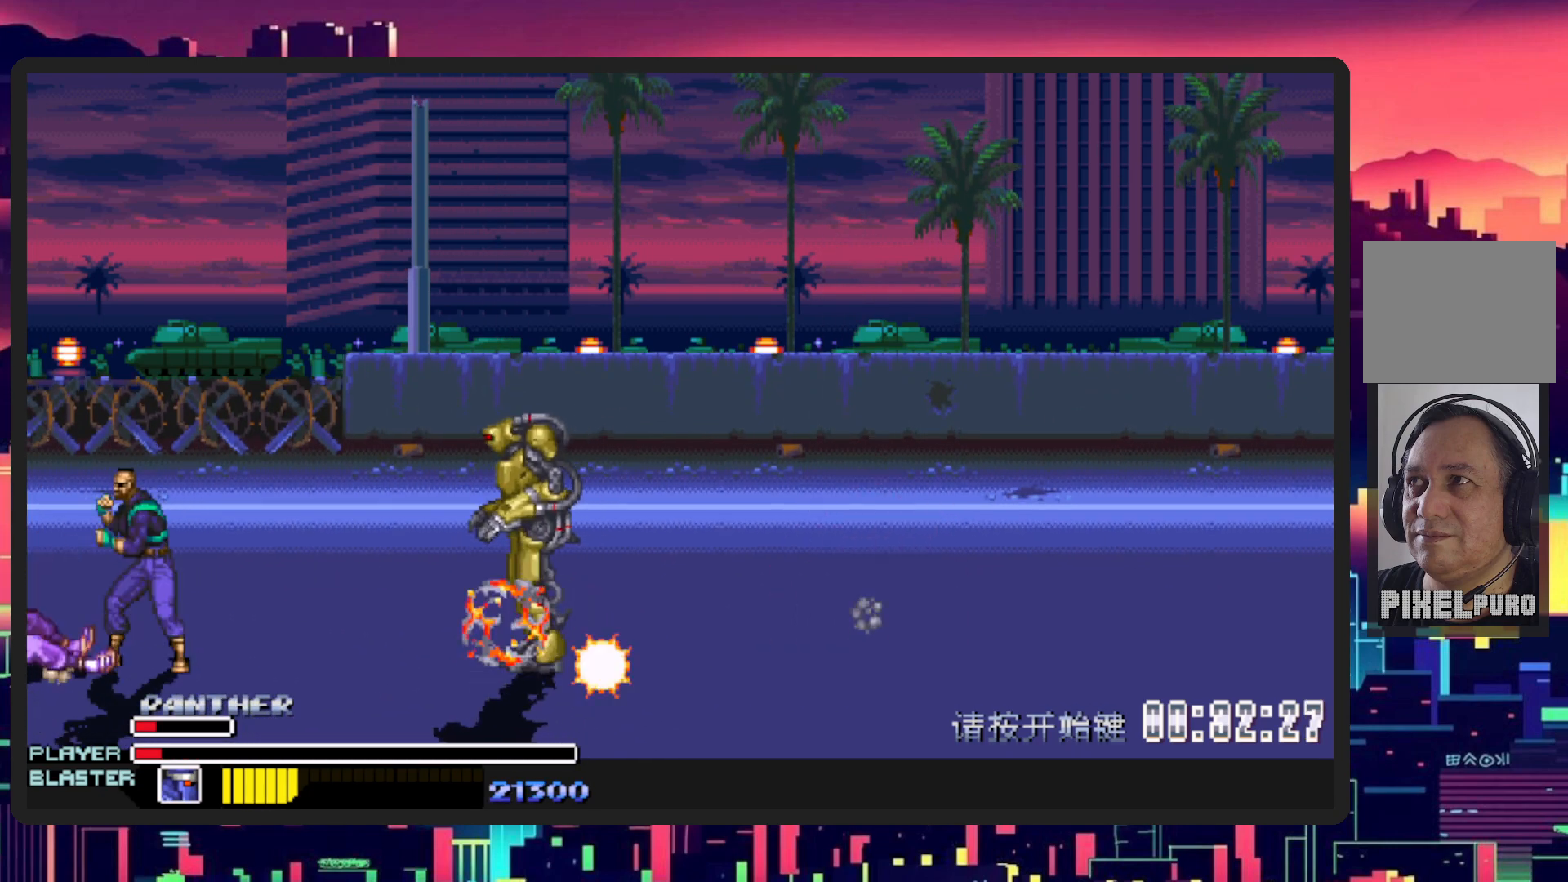
{"buttons": ["DPAD_RIGHT"], "events": []}
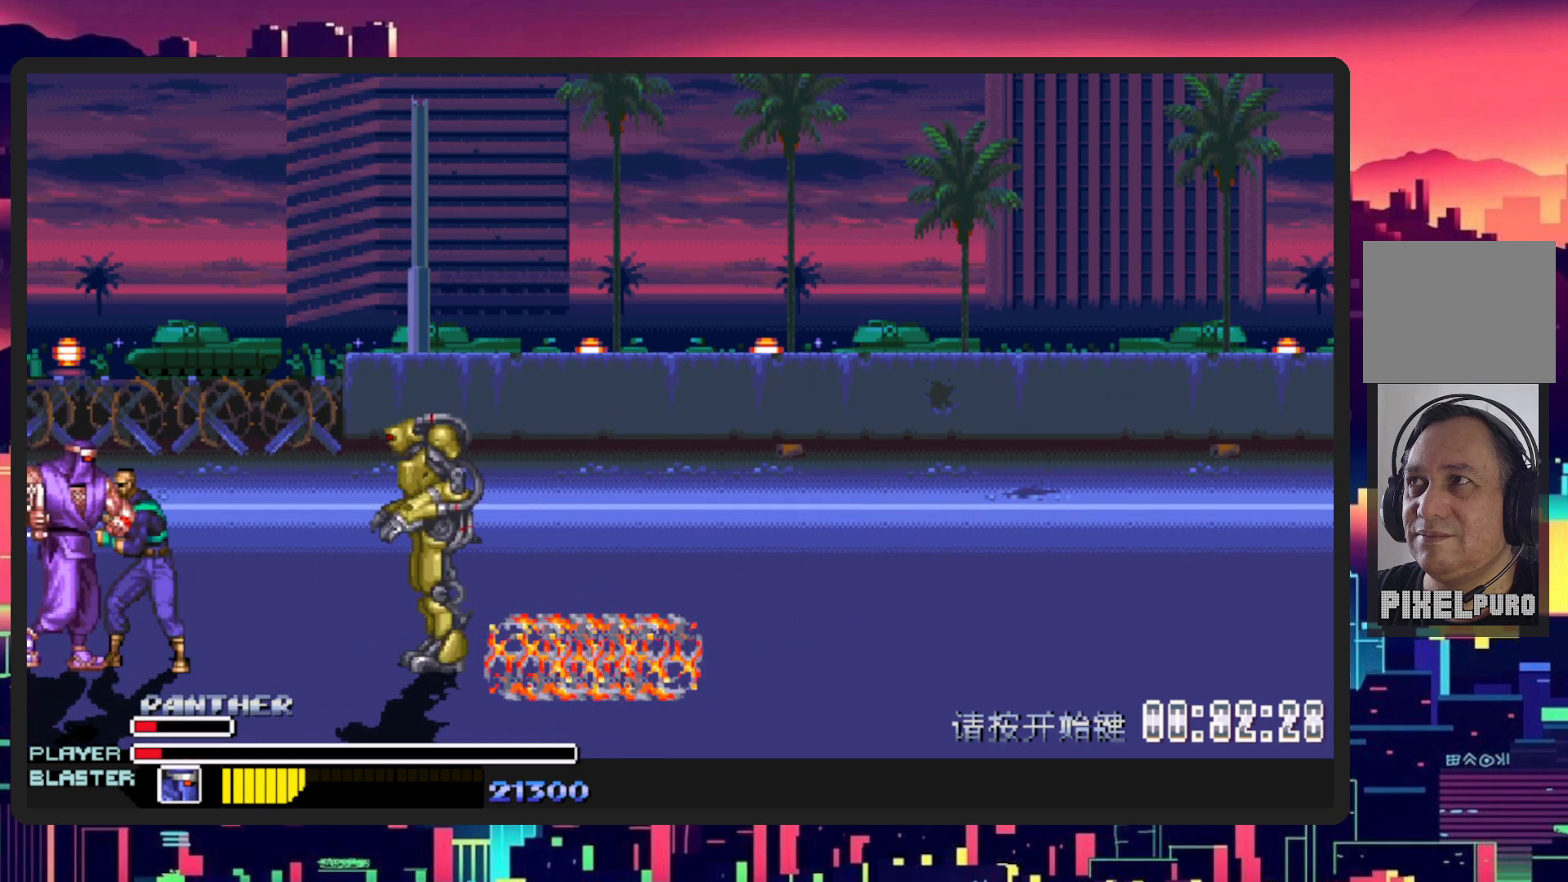
{"buttons": ["DPAD_LEFT"], "events": [[183, "DPAD_DOWN", "down"], [234, "DPAD_LEFT", "down"], [234, "DPAD_RIGHT", "up"], [267, "Y", "down"], [467, "Y", "up"], [484, "DPAD_DOWN", "up"]]}
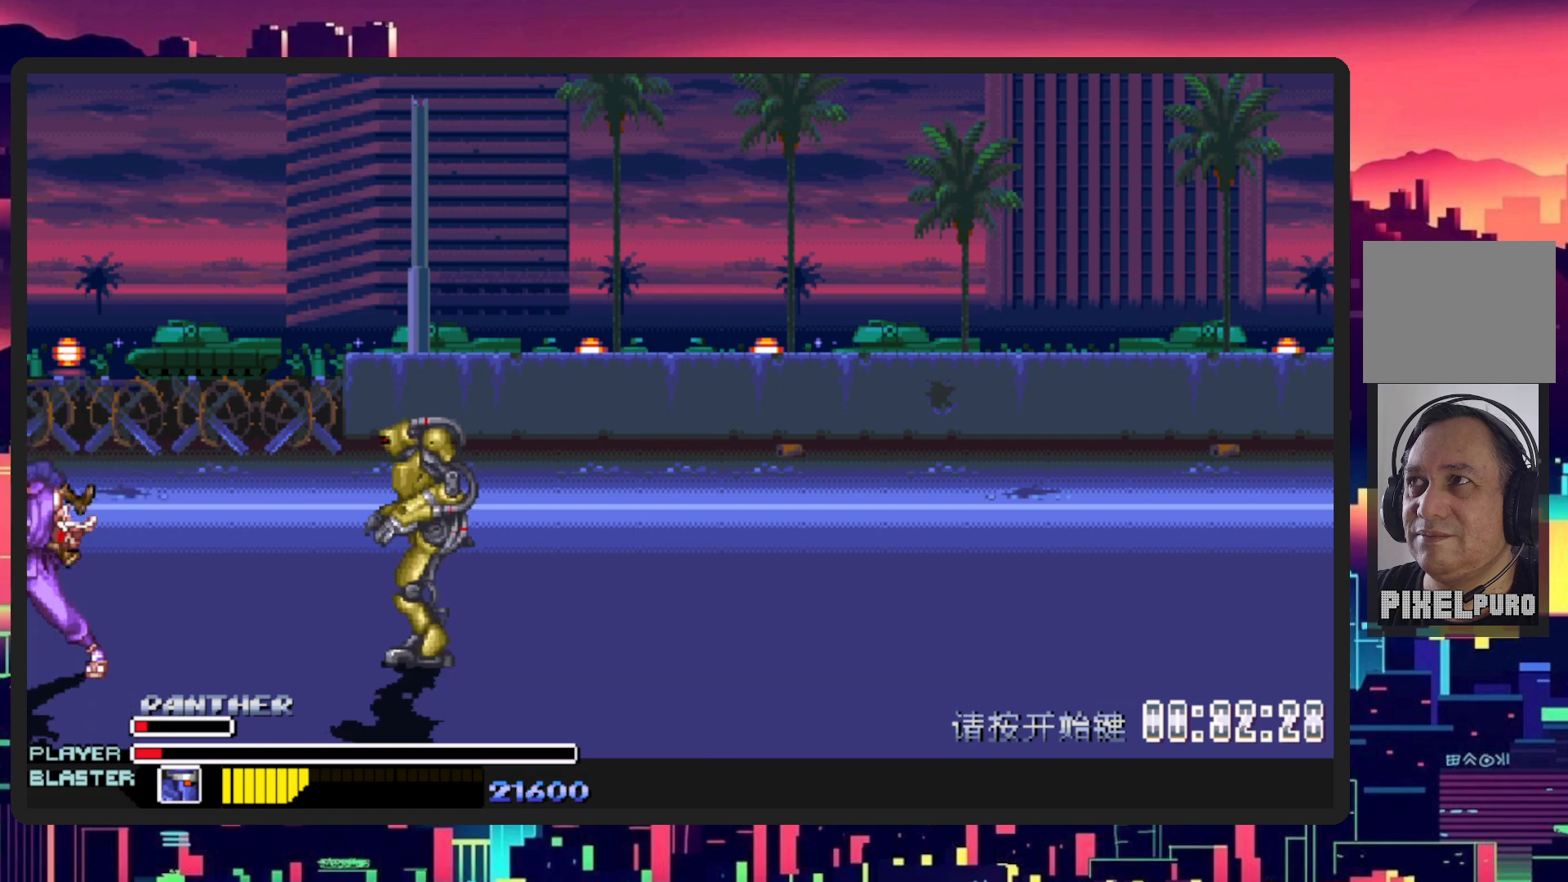
{"buttons": ["DPAD_RIGHT"], "events": [[117, "DPAD_LEFT", "up"], [351, "DPAD_RIGHT", "down"]]}